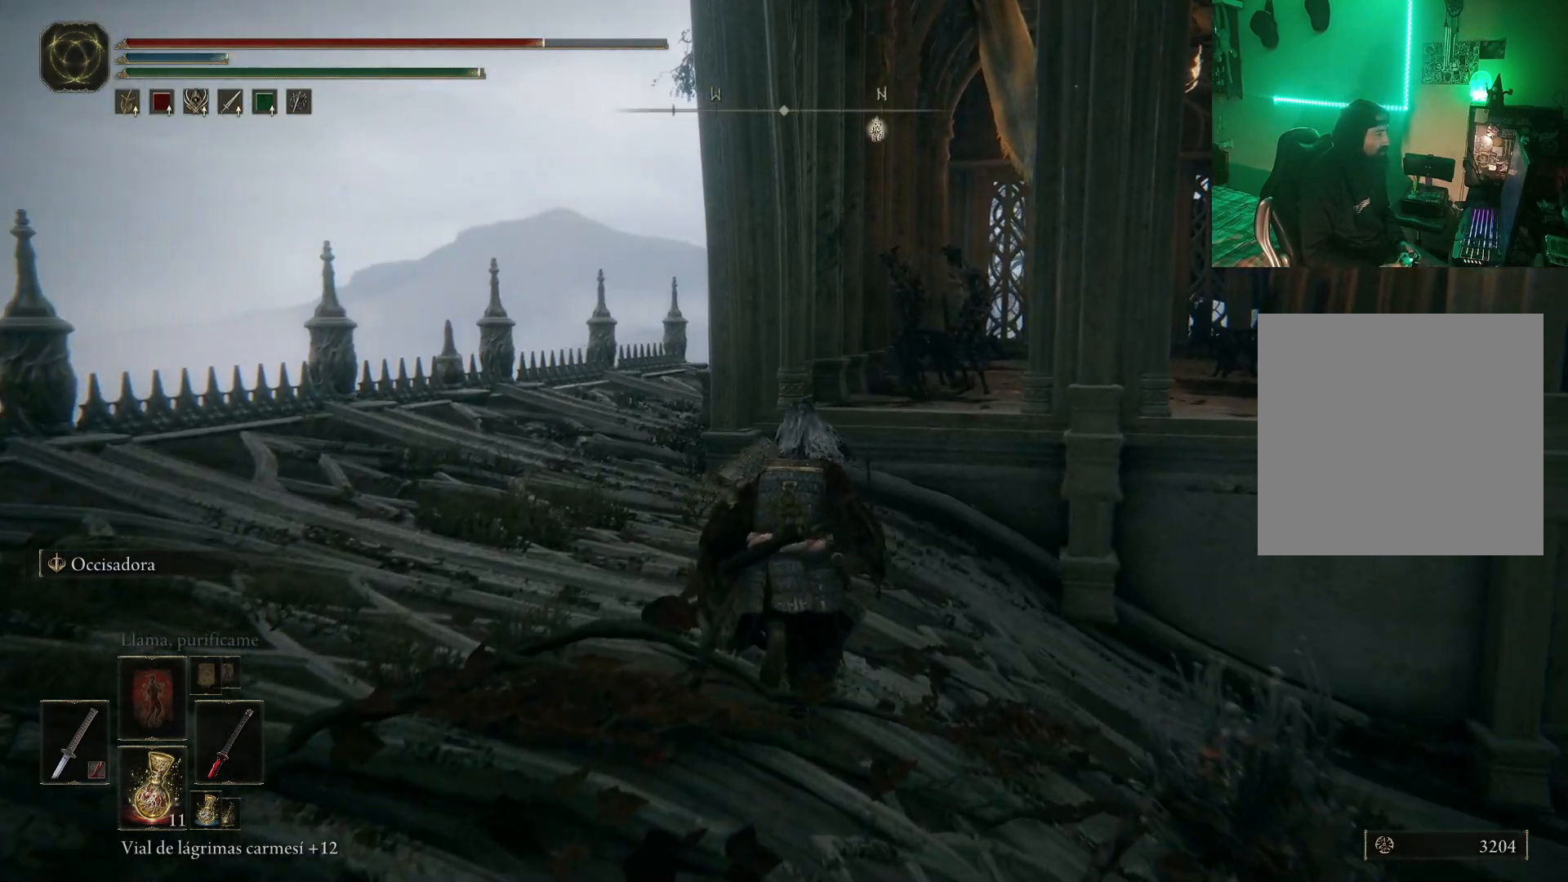
Gameplay with a controller (Xbox layout); each line is a JSON object with the inputs held at the frame after it. "events" lists button and stick changes between this image and that frame as [ms after this image, input, new state], when the widget could be followed in between.
{"buttons": ["A", "B"], "left_stick": "up-right", "right_stick": "center", "events": [[117, "left_stick", "up-right"], [333, "A", "down"]]}
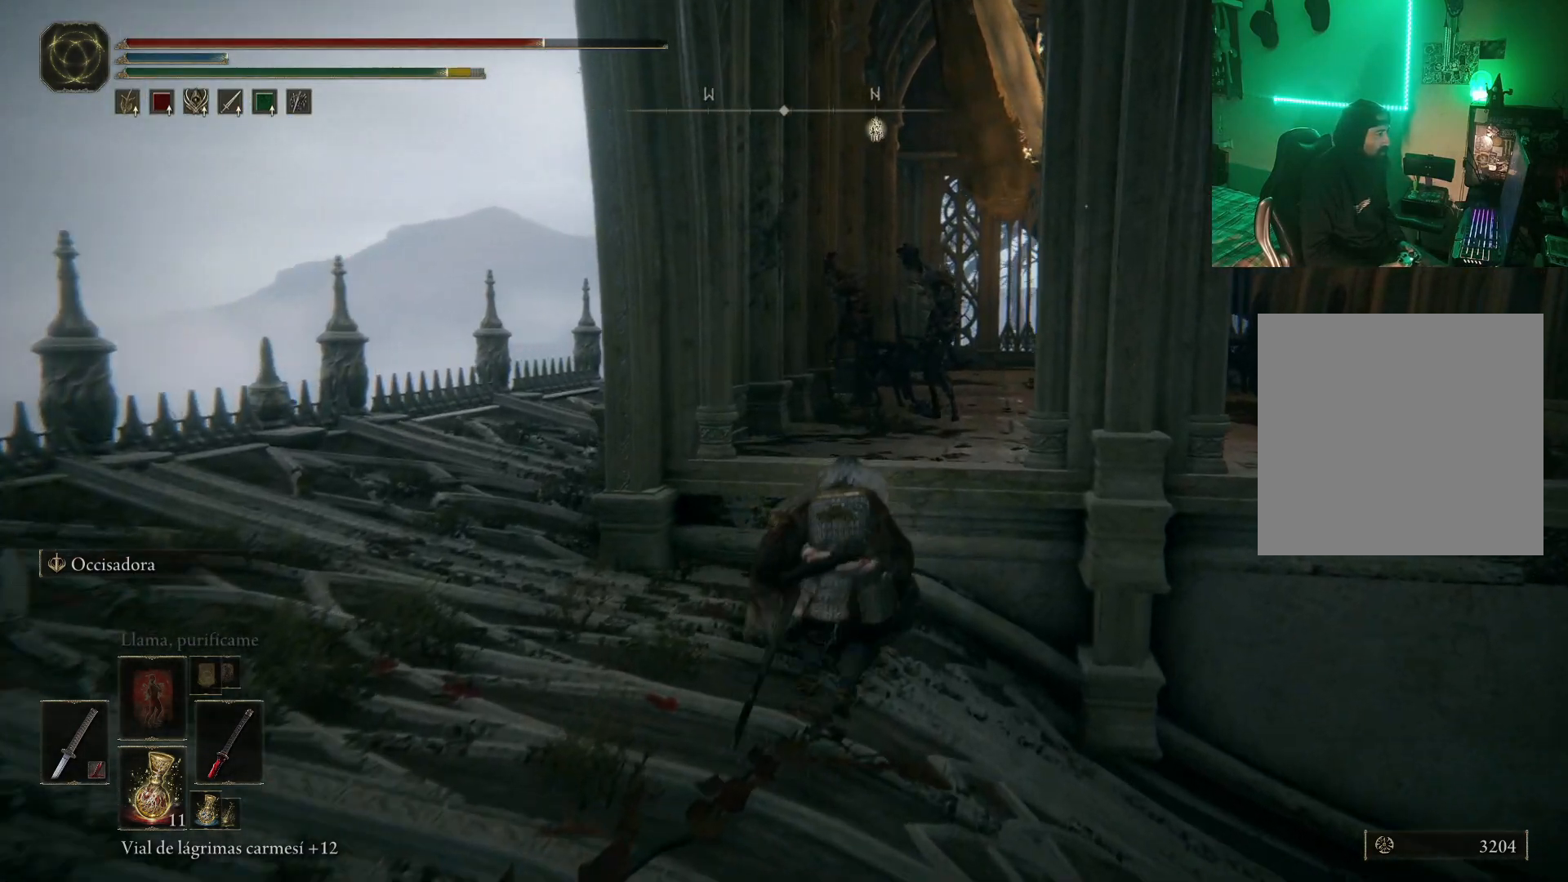
{"buttons": [], "left_stick": "up", "right_stick": "center", "events": [[83, "R2", "down"], [217, "left_stick", "up"], [300, "A", "up"], [350, "B", "up"], [350, "R2", "up"]]}
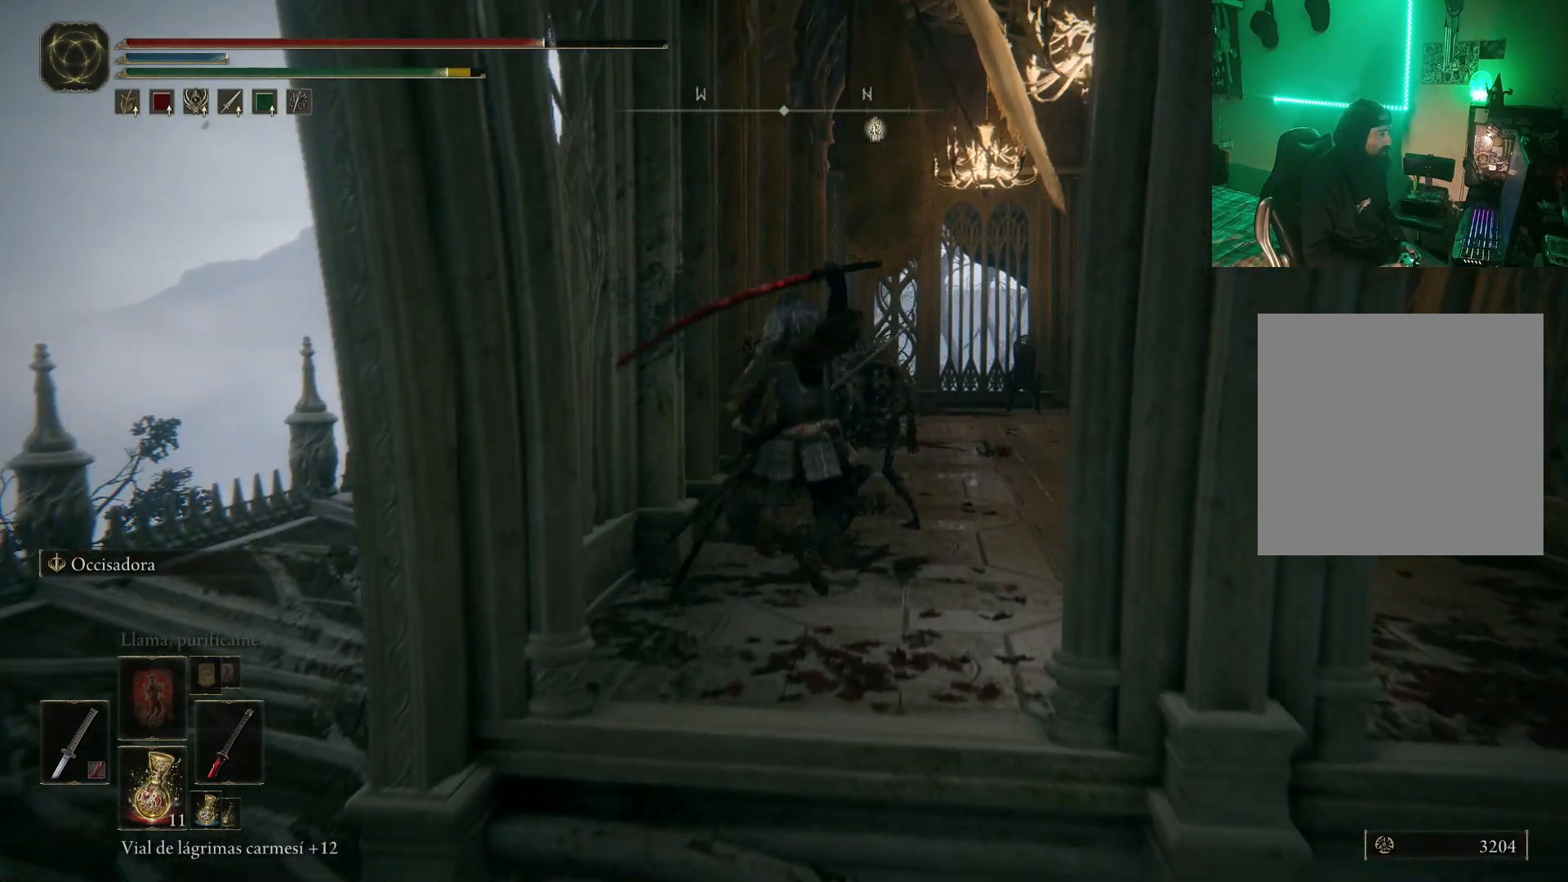
{"buttons": [], "left_stick": "up-right", "right_stick": "center", "events": [[133, "left_stick", "center"], [367, "left_stick", "up-right"], [433, "B", "down"], [500, "B", "up"]]}
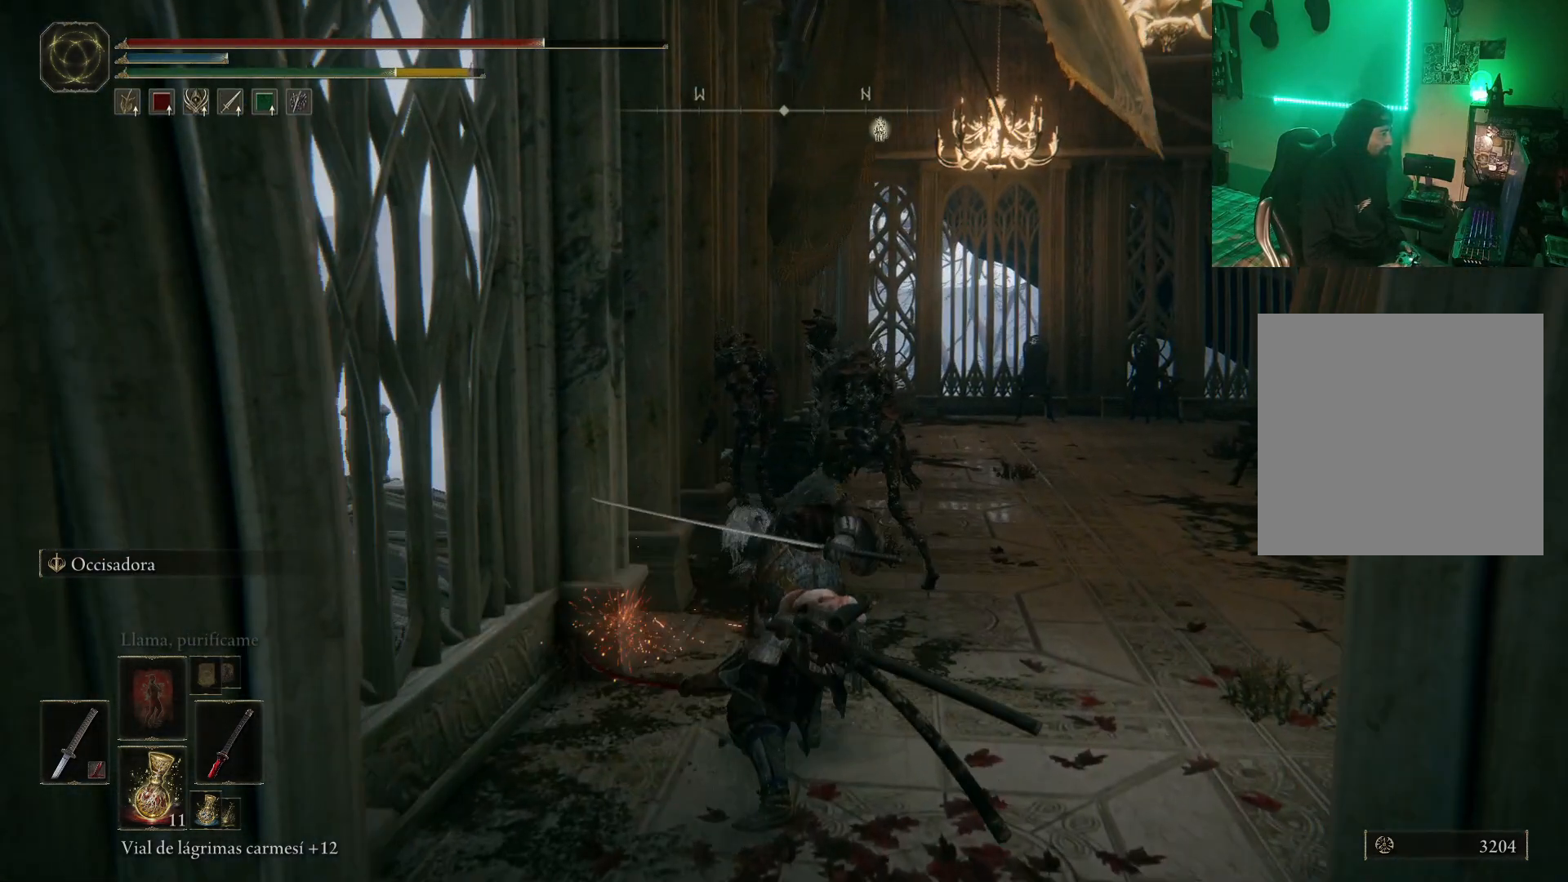
{"buttons": [], "left_stick": "up-right", "right_stick": "center", "events": [[83, "B", "down"], [150, "B", "up"], [217, "B", "down"], [317, "B", "up"], [367, "B", "down"], [450, "B", "up"]]}
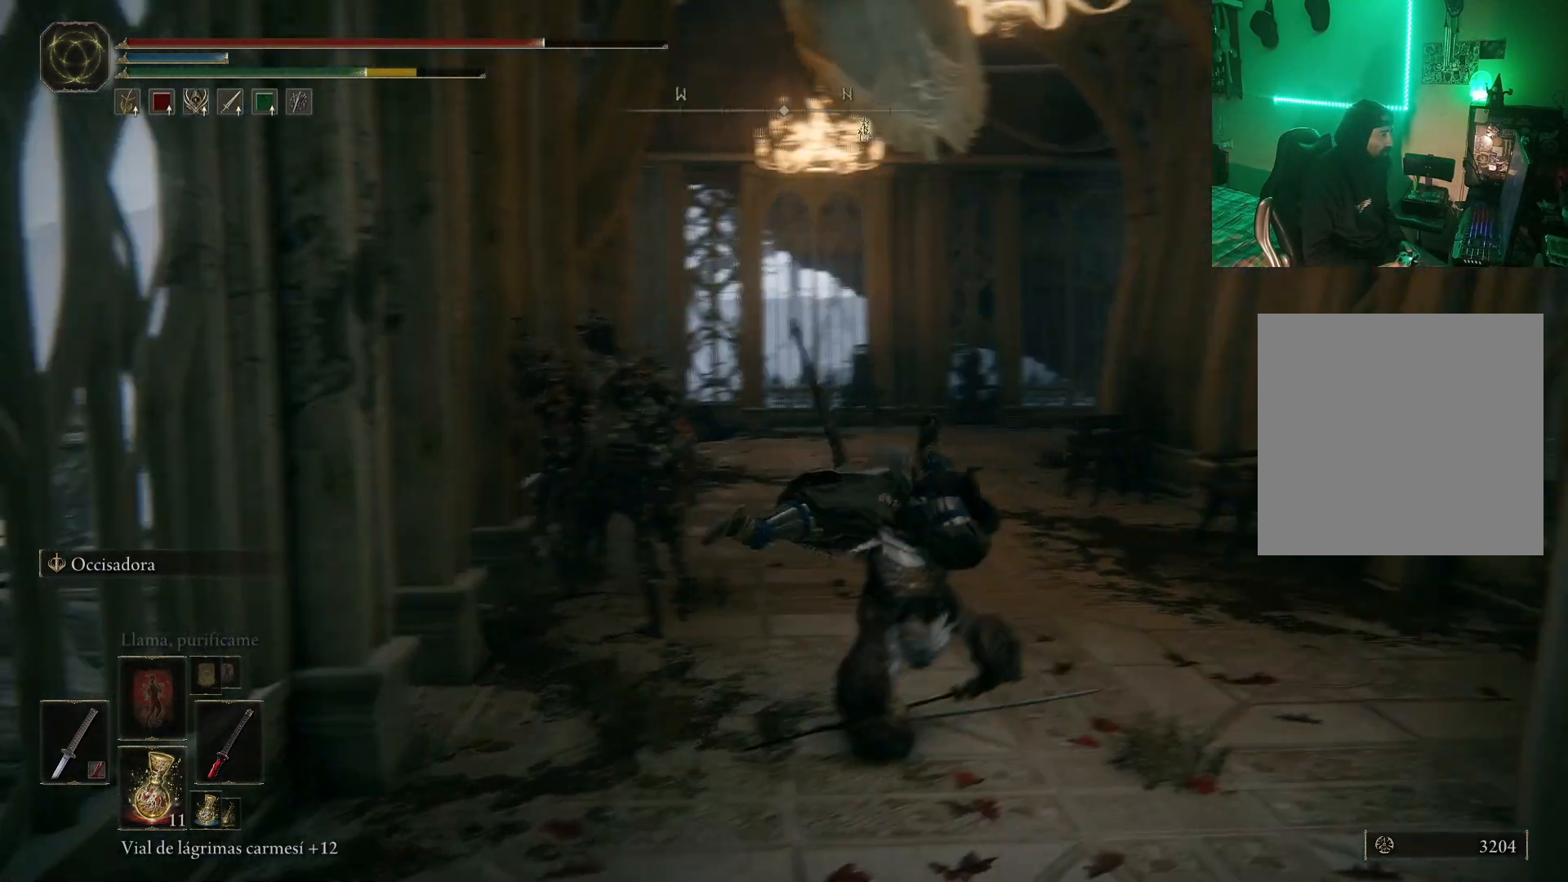
{"buttons": ["B"], "left_stick": "up", "right_stick": "center", "events": [[50, "B", "down"], [67, "left_stick", "up"]]}
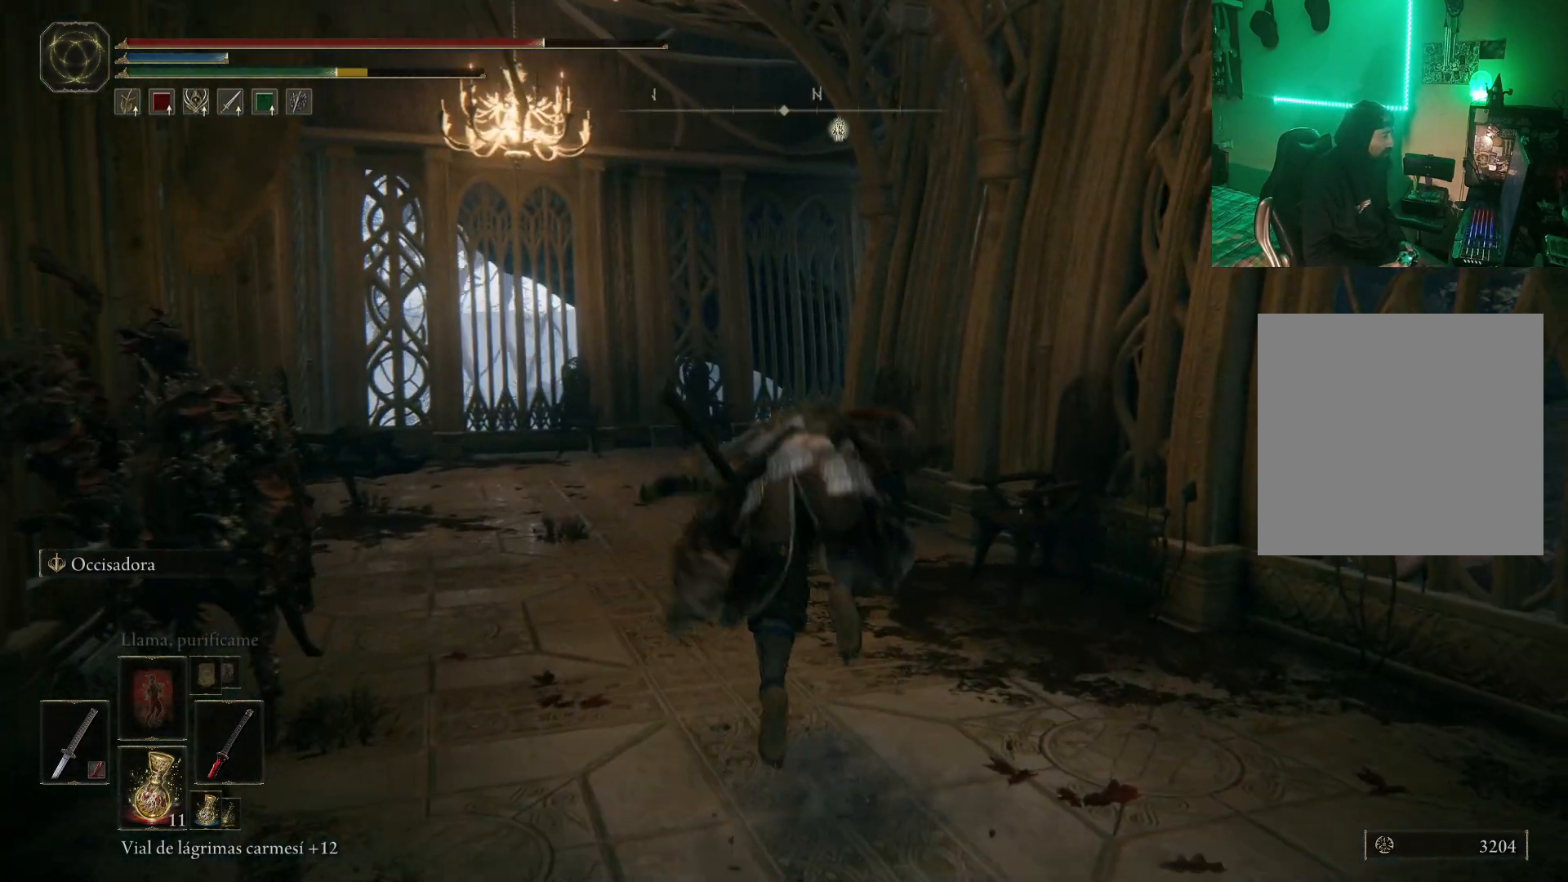
{"buttons": ["B"], "left_stick": "up", "right_stick": "center", "events": []}
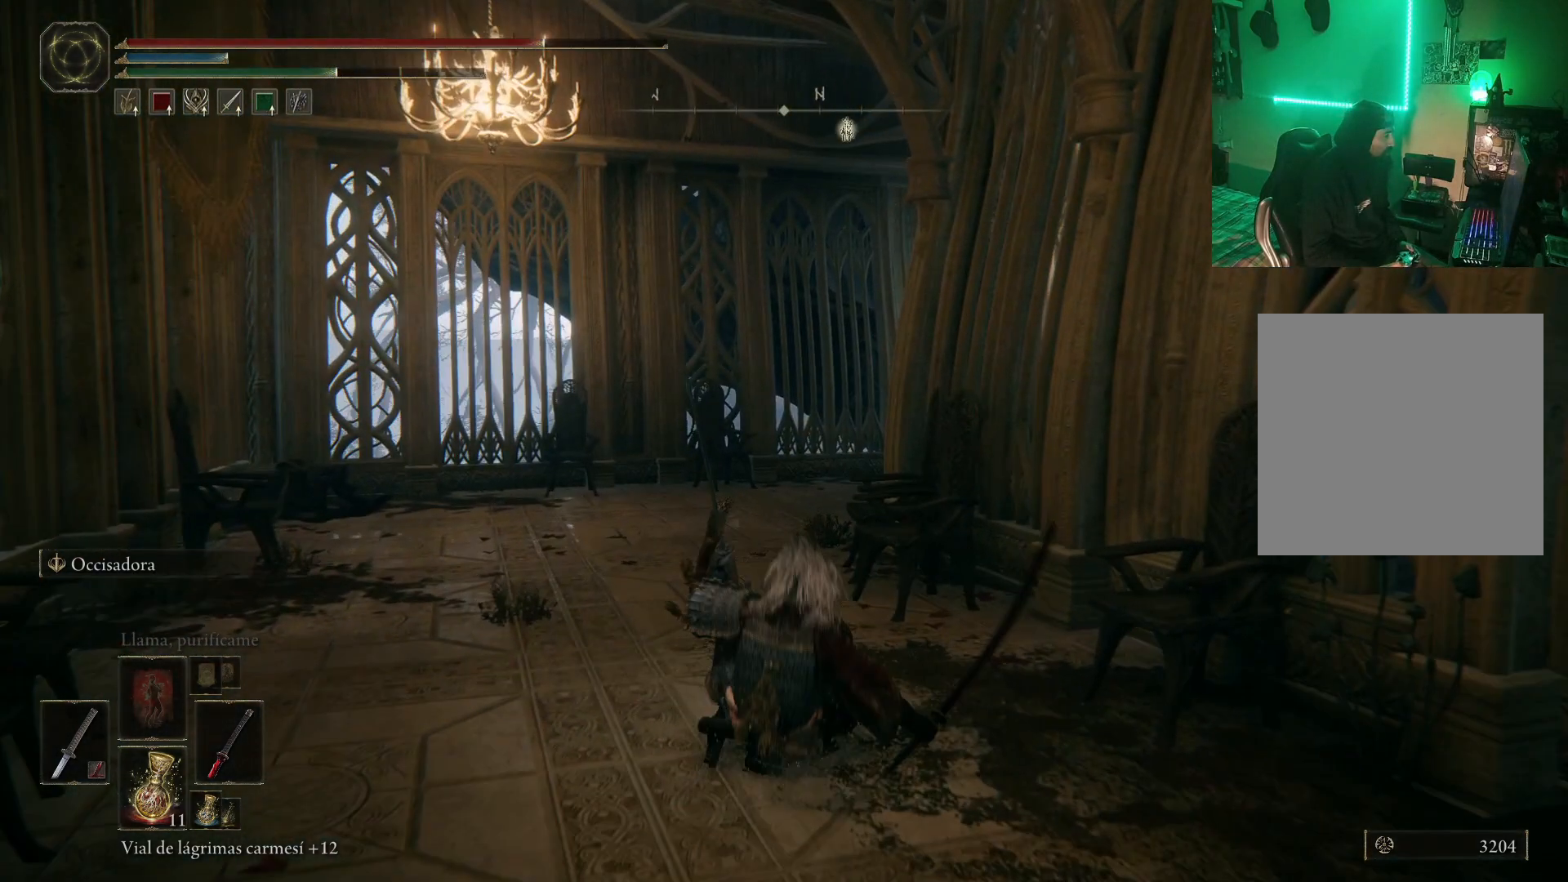
{"buttons": ["B"], "left_stick": "up", "right_stick": "center", "events": []}
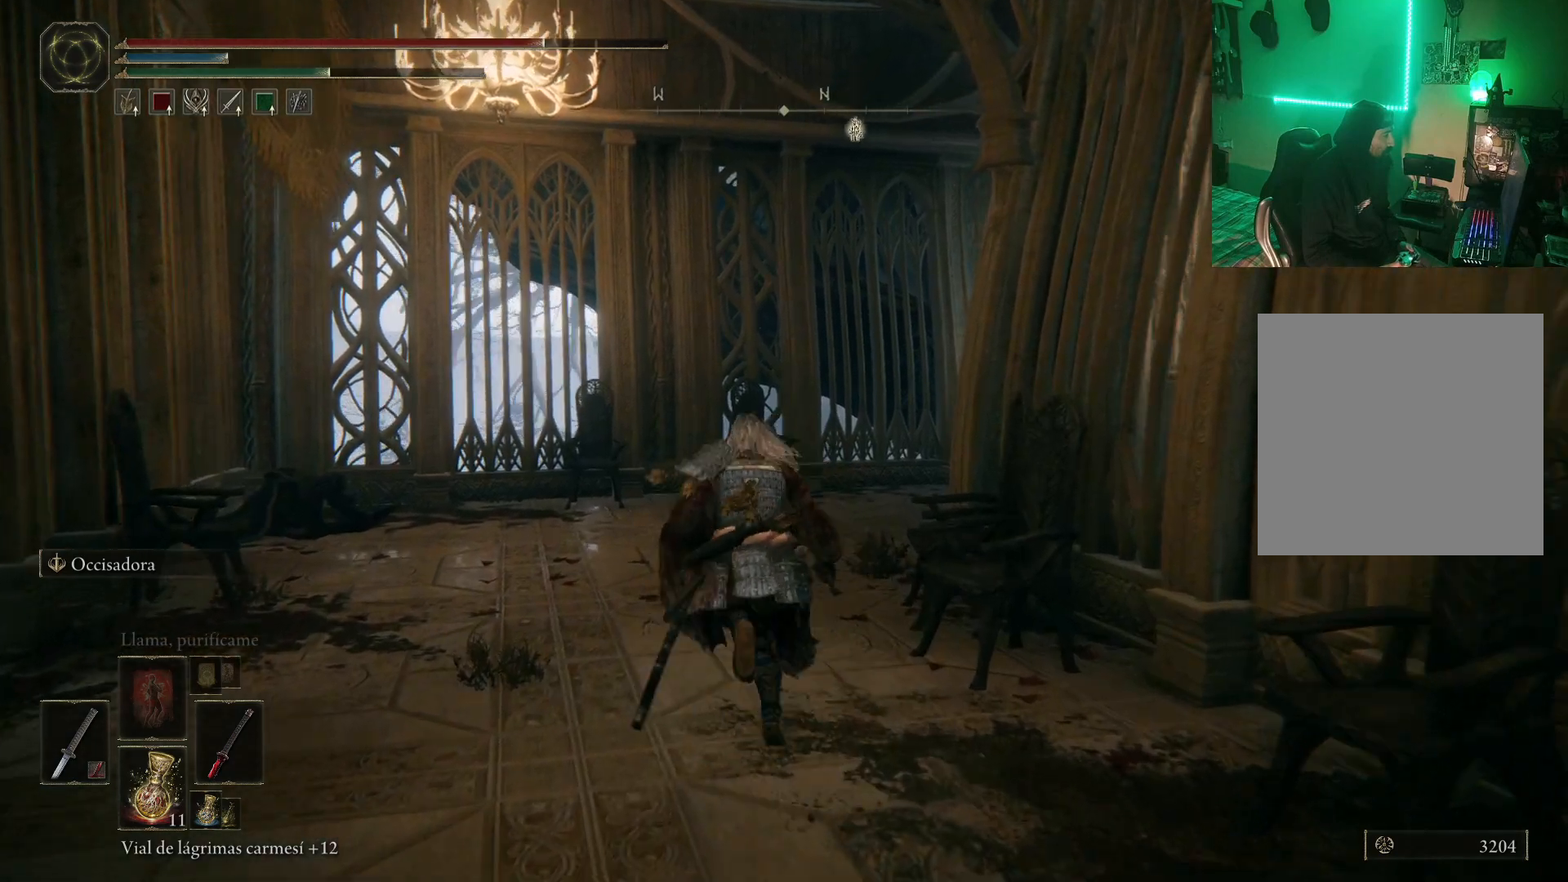
{"buttons": ["B"], "left_stick": "up-right", "right_stick": "center", "events": [[450, "left_stick", "up-right"]]}
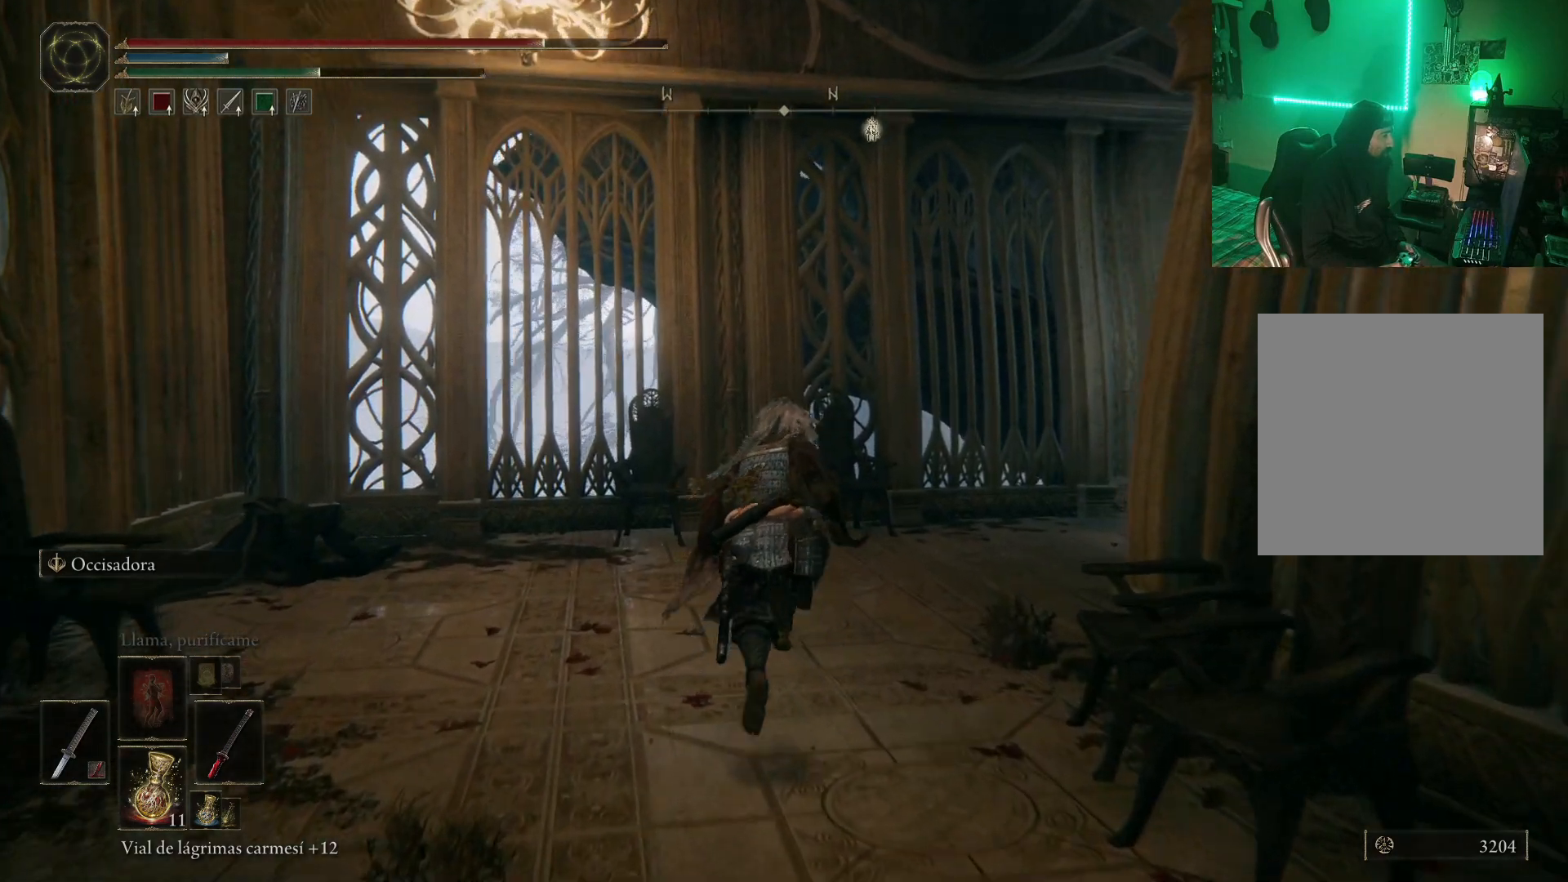
{"buttons": ["B"], "left_stick": "up-right", "right_stick": "center", "events": []}
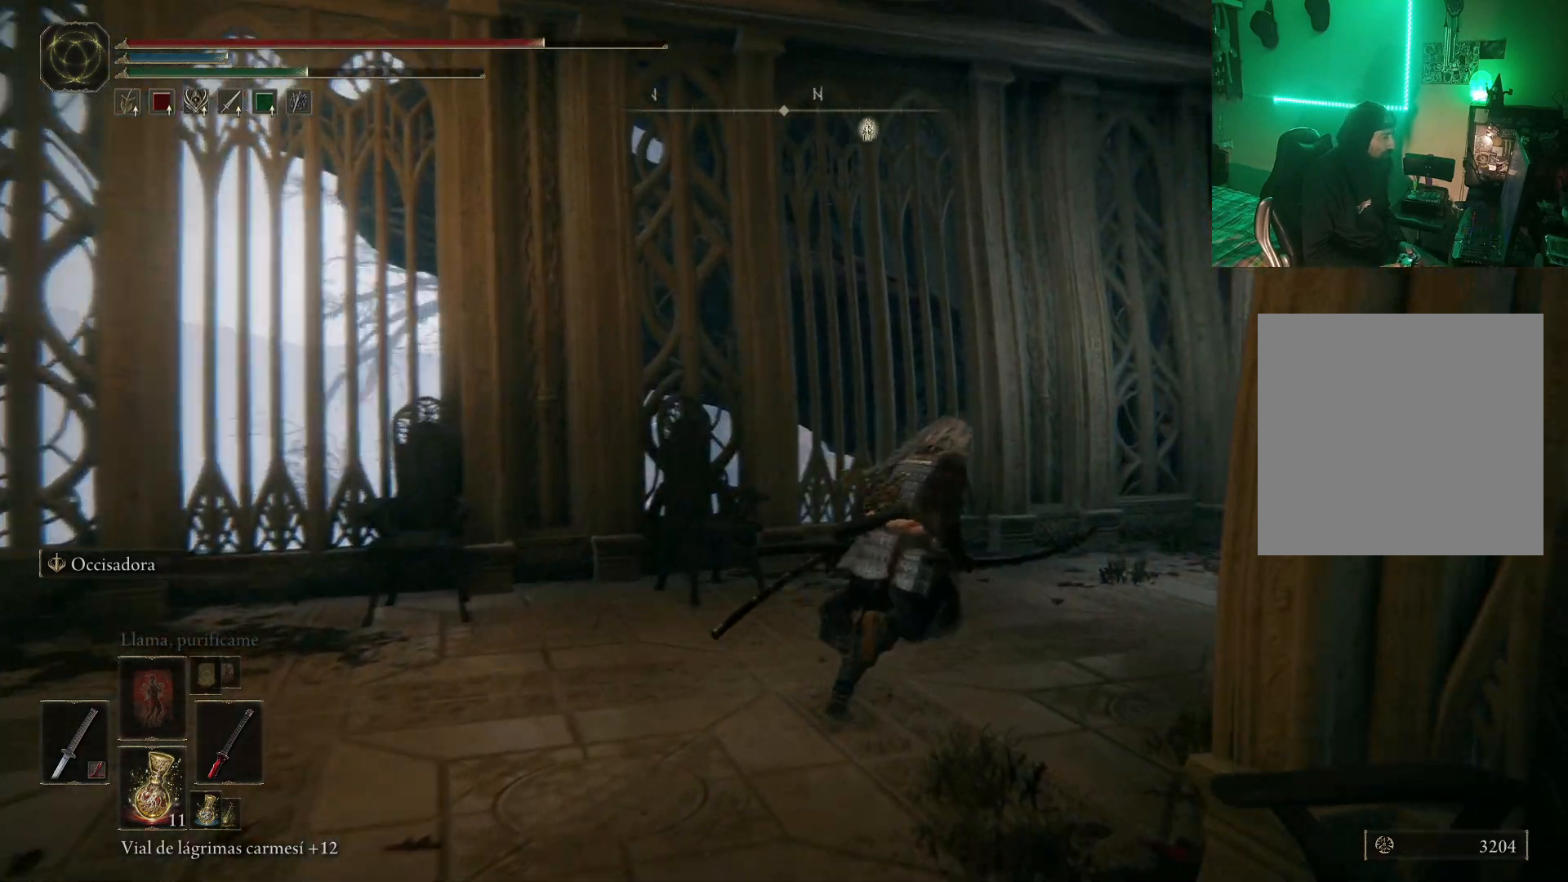
{"buttons": ["B"], "left_stick": "up", "right_stick": "center", "events": [[483, "left_stick", "up"]]}
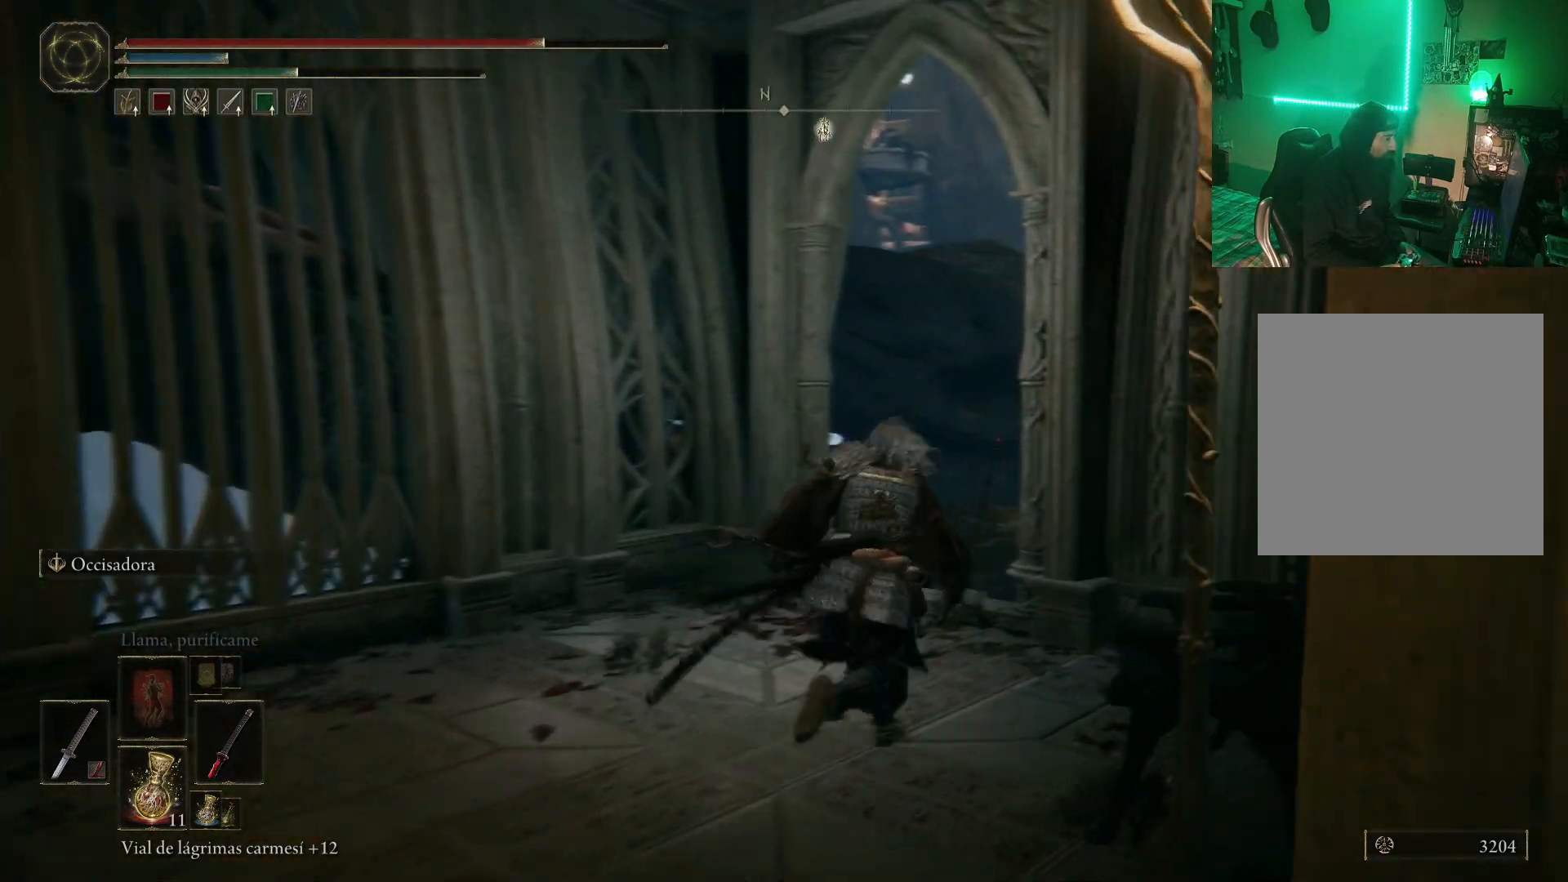
{"buttons": [], "left_stick": "up", "right_stick": "center", "events": [[417, "B", "up"]]}
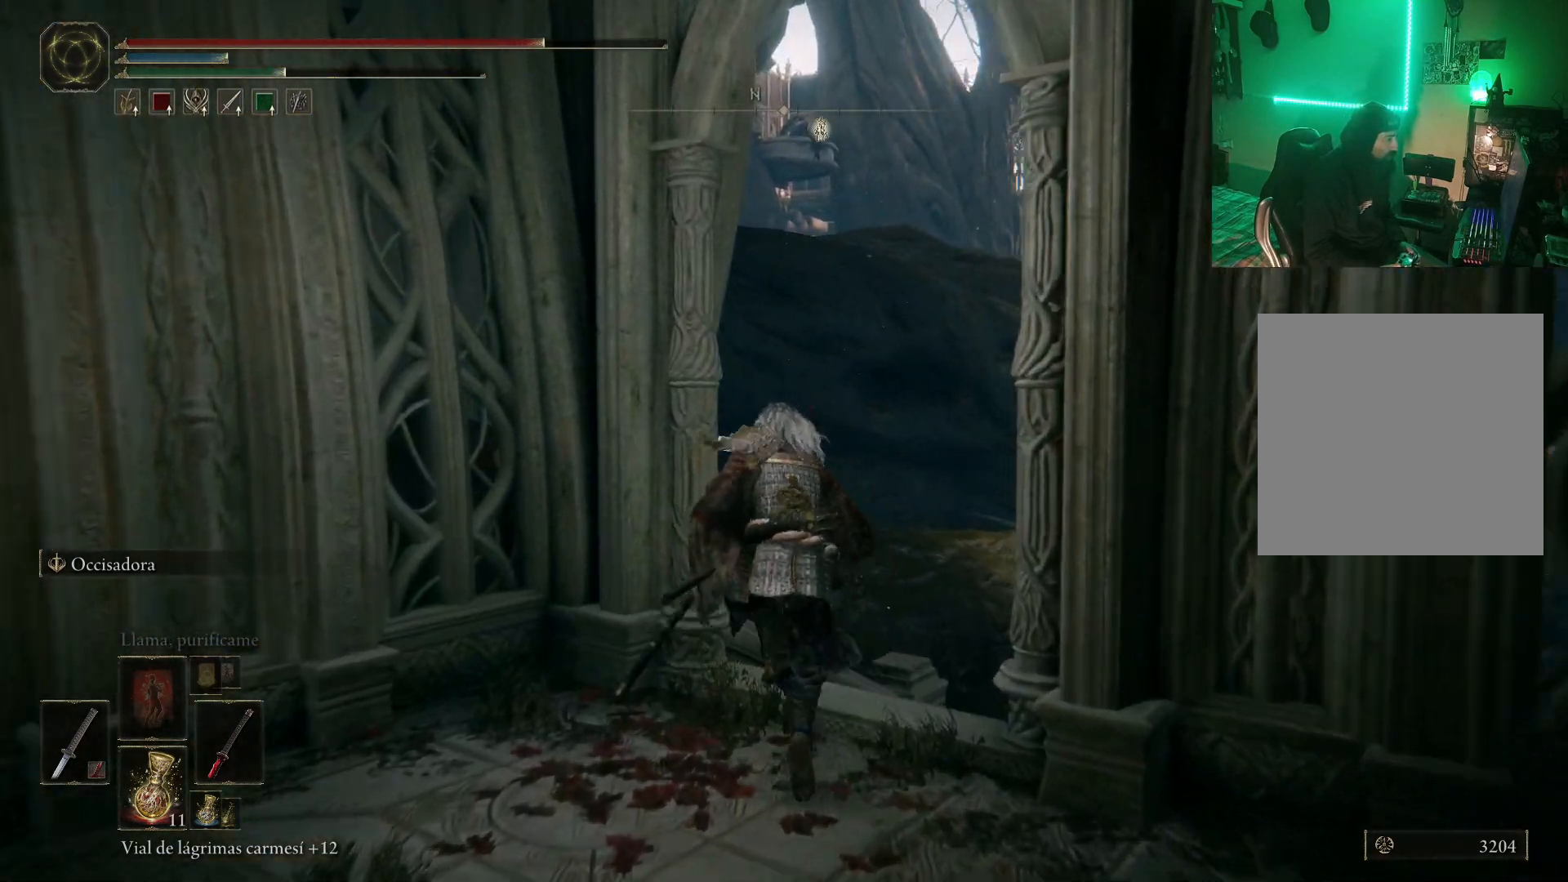
{"buttons": [], "left_stick": "up", "right_stick": "center", "events": [[67, "right_stick", "down-right"], [417, "right_stick", "center"]]}
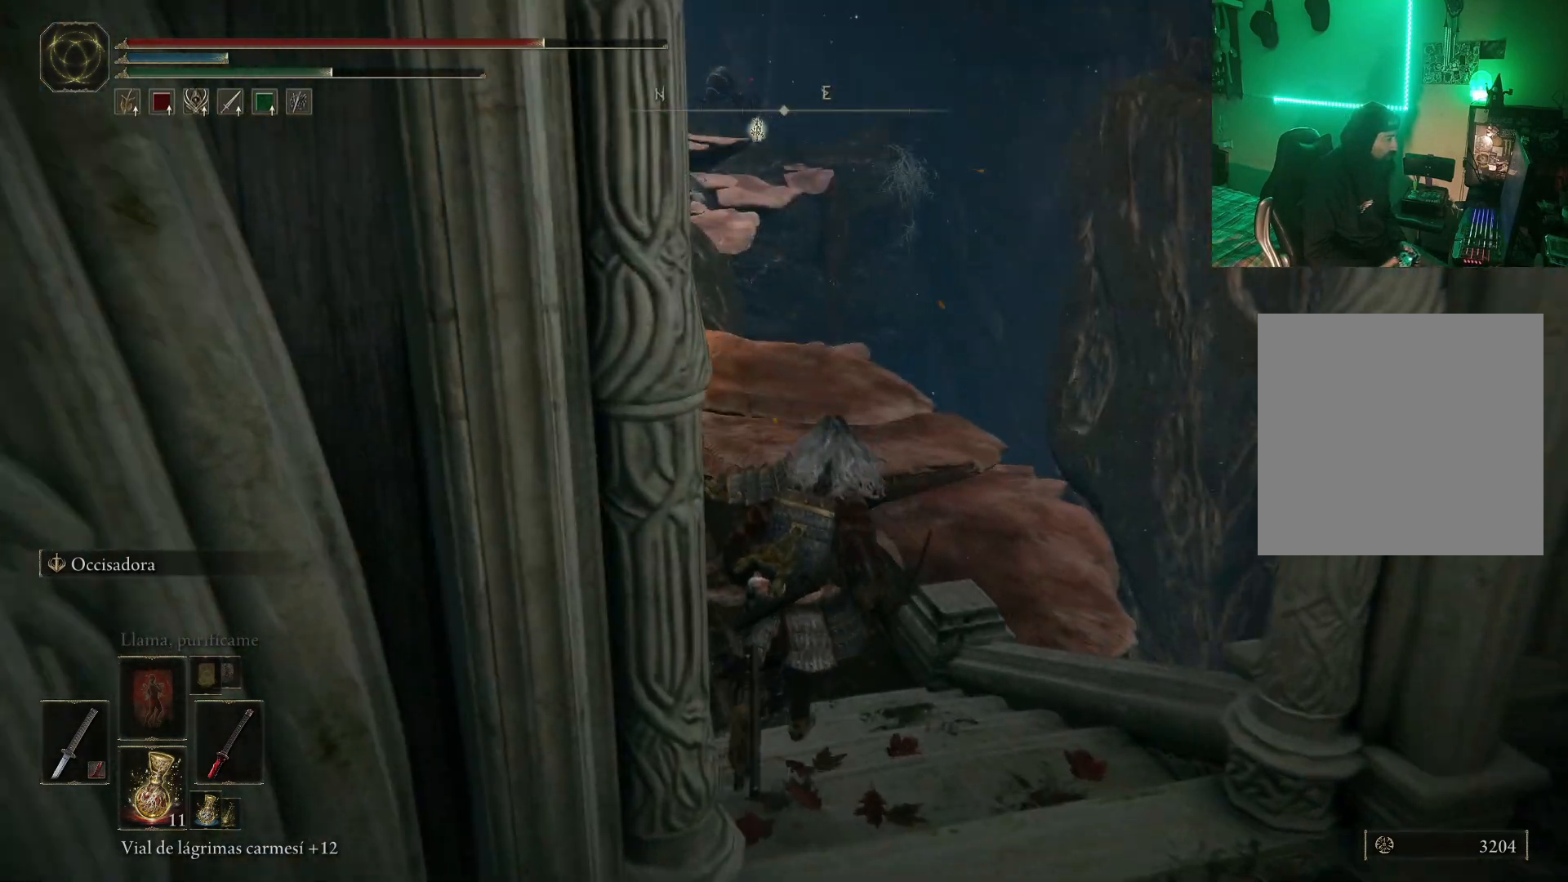
{"buttons": [], "left_stick": "up", "right_stick": "center", "events": [[267, "right_stick", "left"], [417, "right_stick", "center"]]}
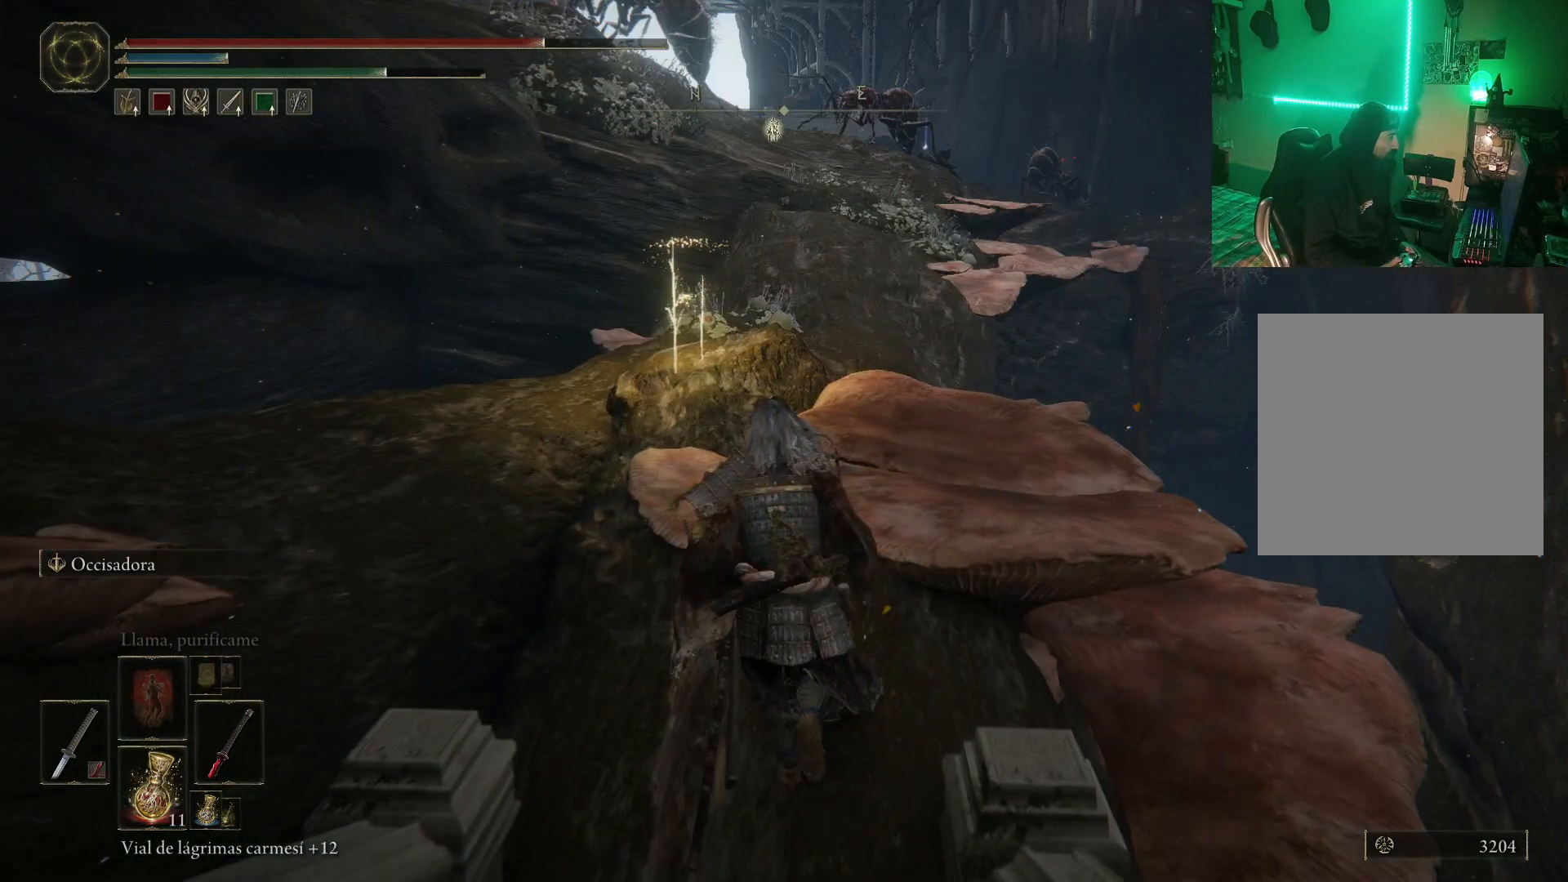
{"buttons": ["Y"], "left_stick": "up", "right_stick": "center", "events": [[117, "B", "down"], [367, "B", "up"], [467, "Y", "down"]]}
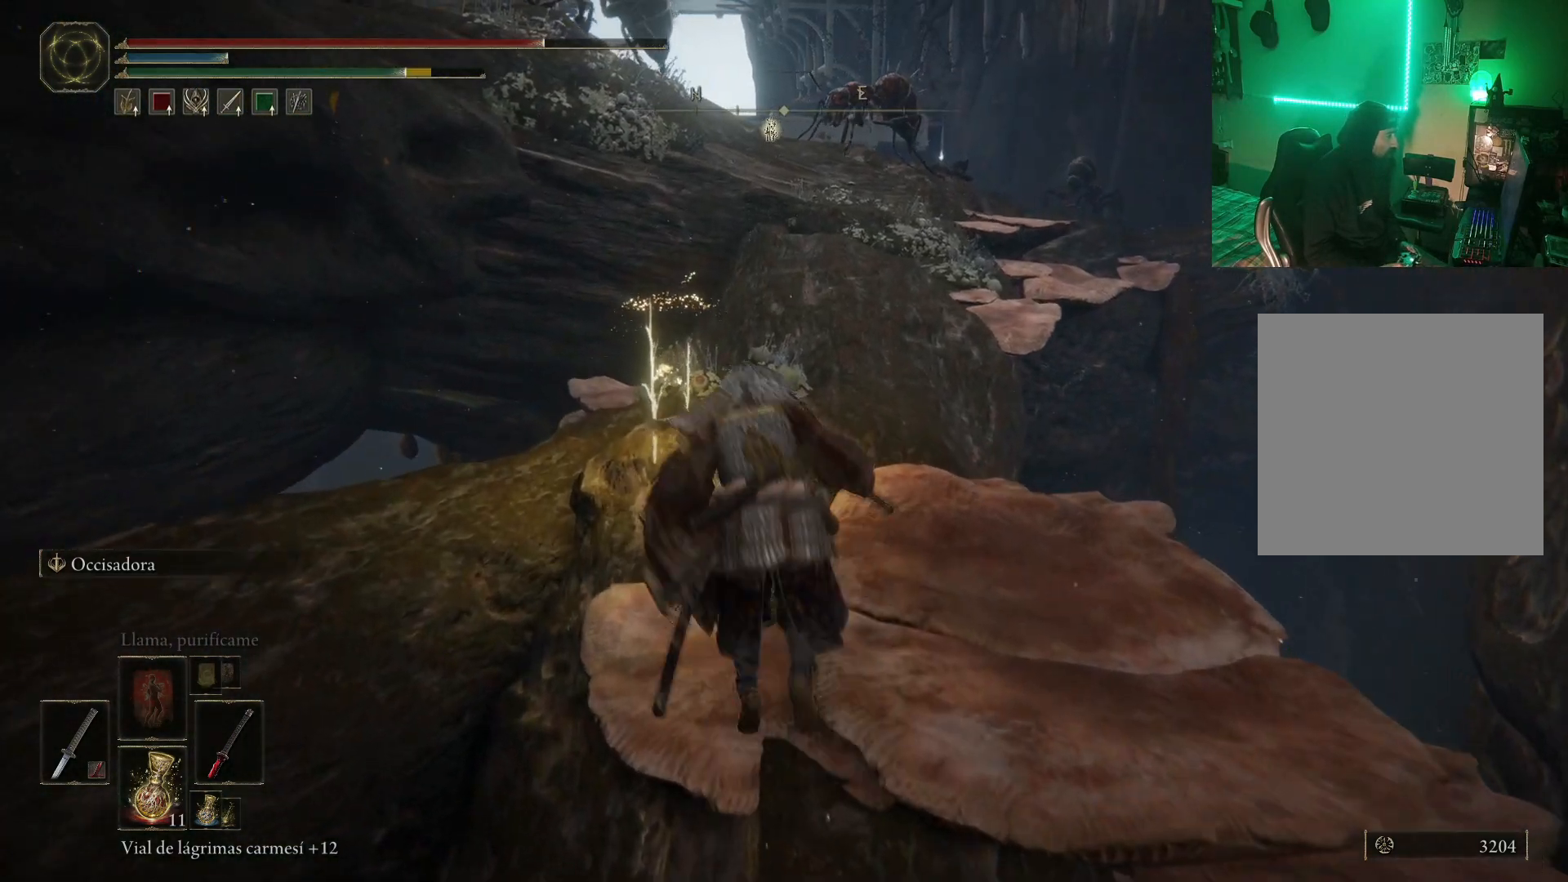
{"buttons": ["Y"], "left_stick": "center", "right_stick": "center", "events": [[67, "Y", "up"], [150, "Y", "down"], [167, "left_stick", "center"], [233, "Y", "up"], [317, "Y", "down"], [383, "Y", "up"], [467, "Y", "down"]]}
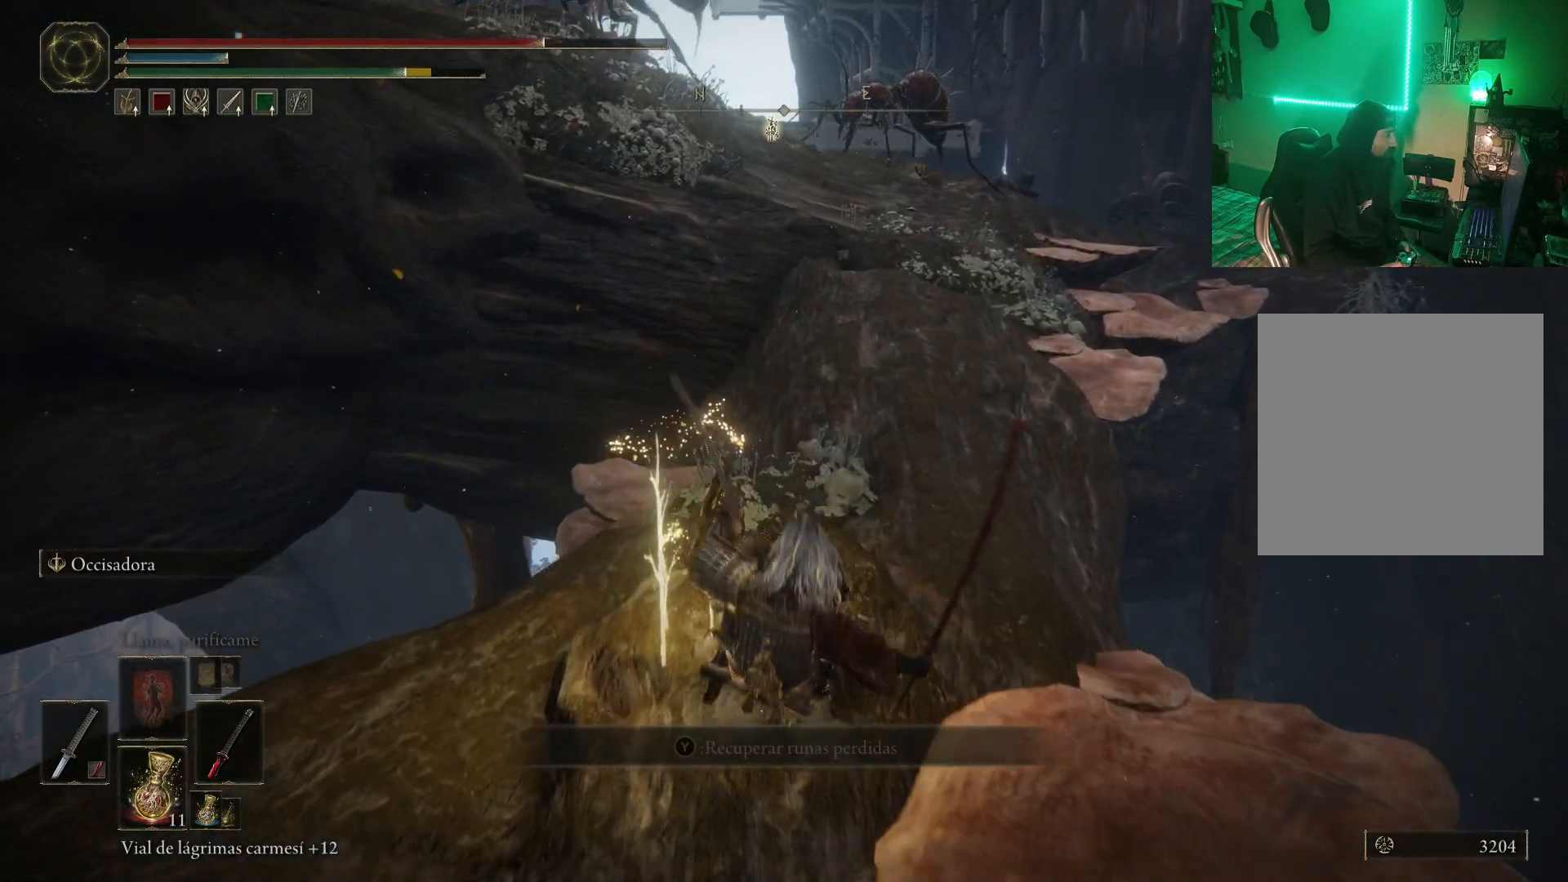
{"buttons": [], "left_stick": "center", "right_stick": "left", "events": [[17, "left_stick", "down"], [33, "Y", "up"], [117, "Y", "down"], [183, "Y", "up"], [250, "Y", "down"], [317, "Y", "up"], [433, "left_stick", "center"], [500, "right_stick", "left"]]}
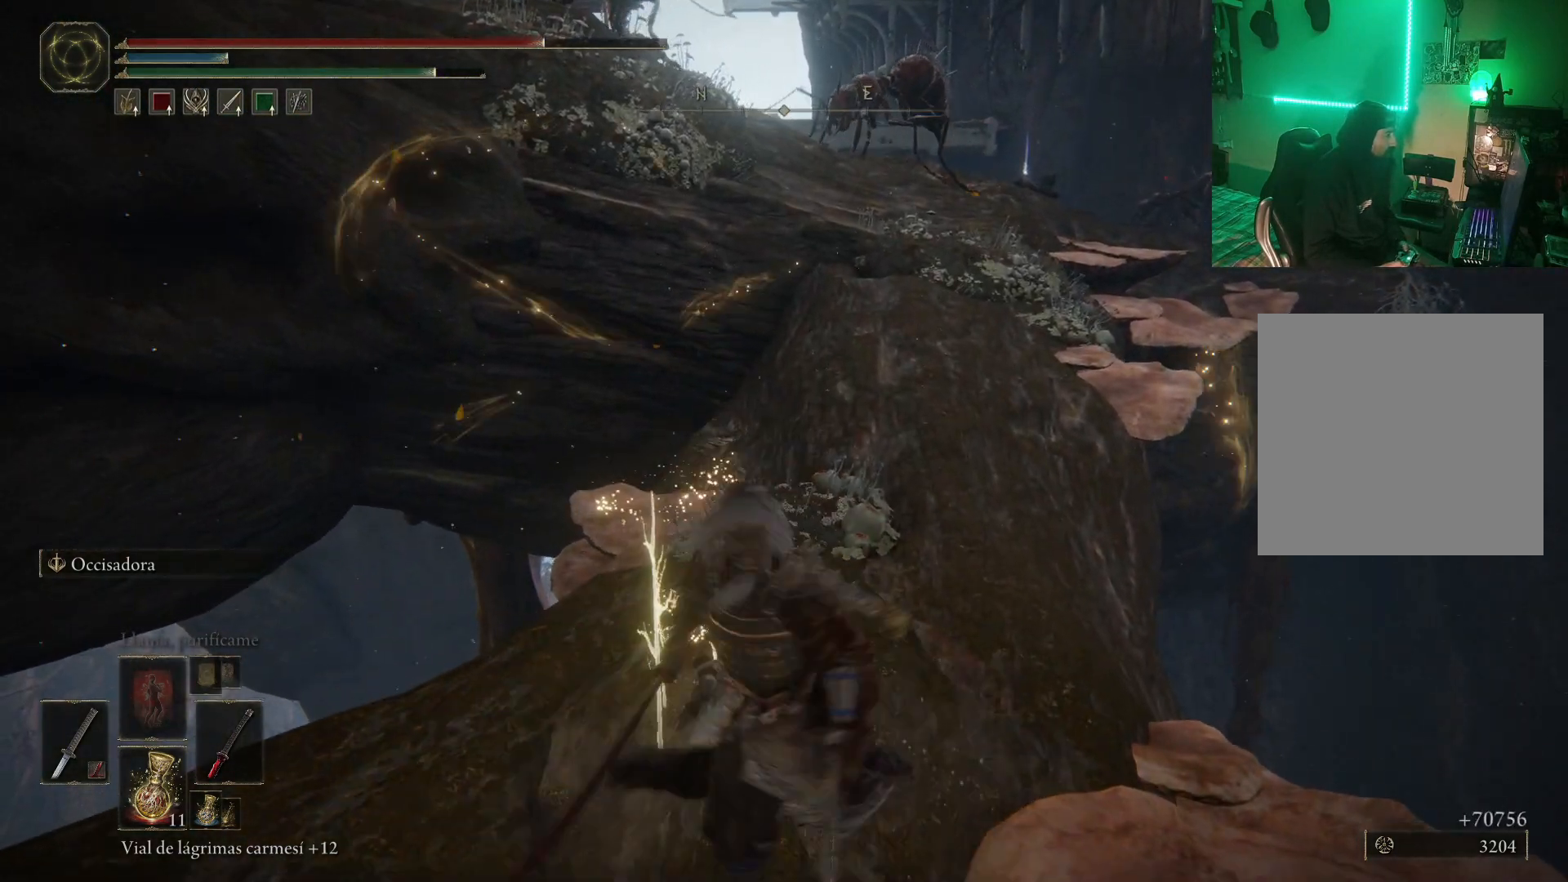
{"buttons": [], "left_stick": "center", "right_stick": "left", "events": []}
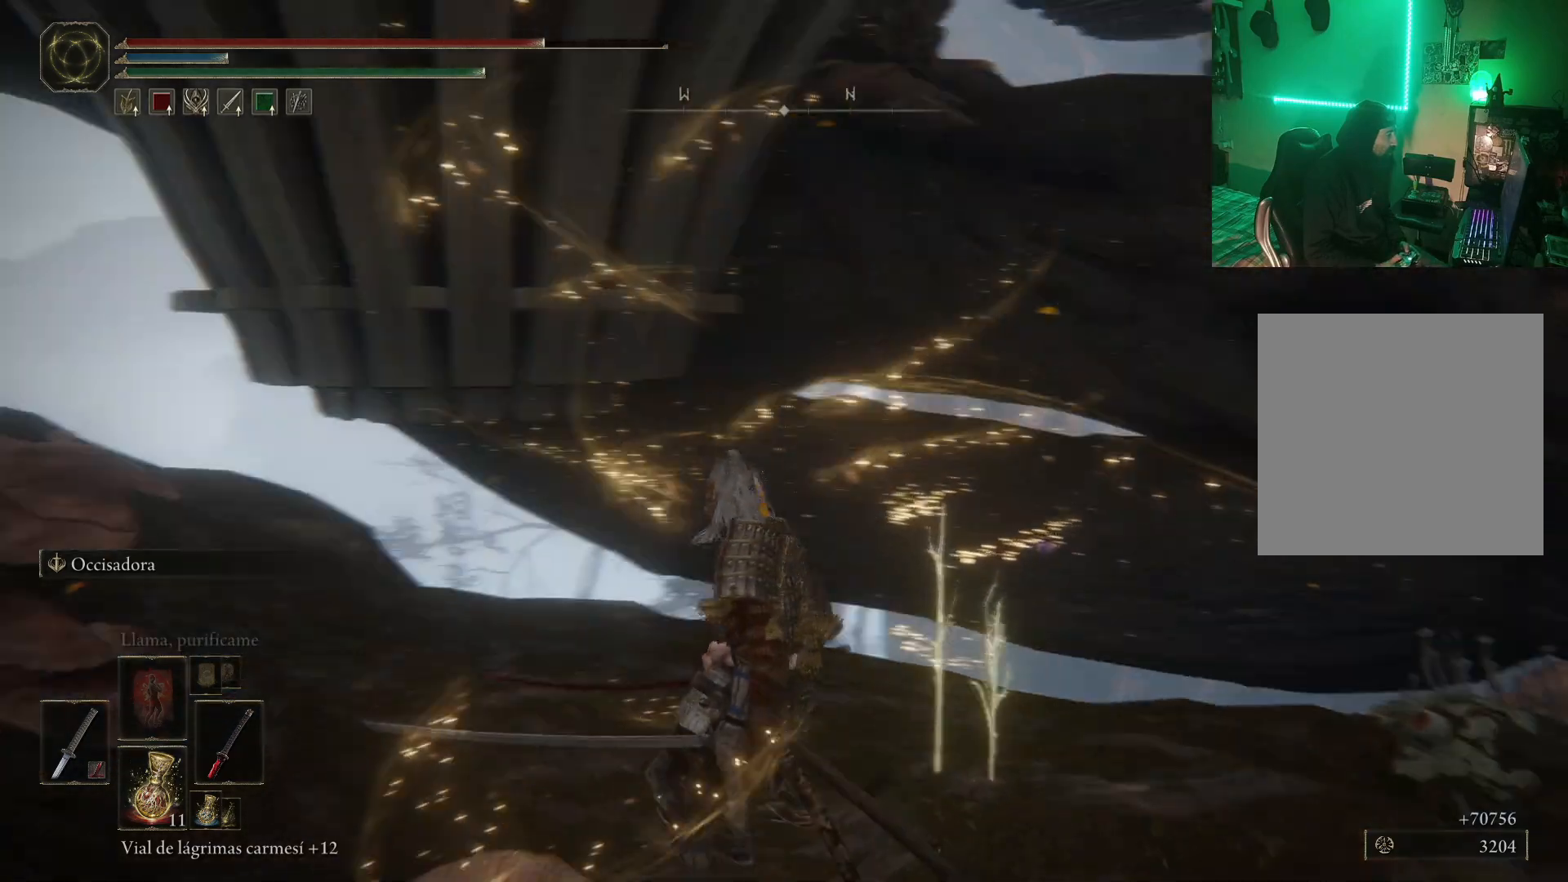
{"buttons": [], "left_stick": "center", "right_stick": "center", "events": [[383, "right_stick", "center"]]}
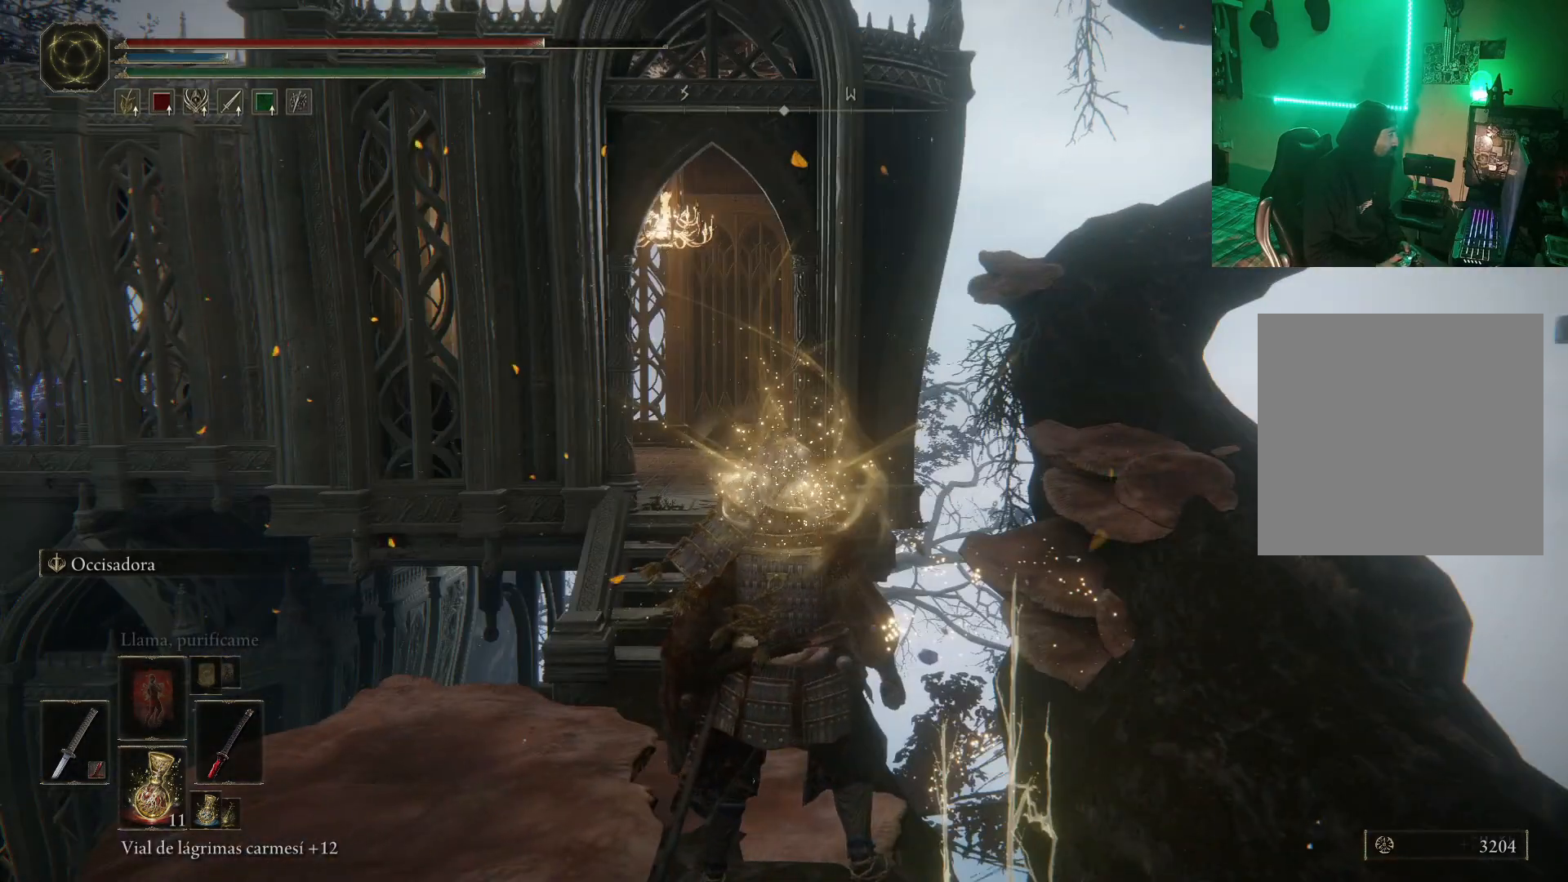
{"buttons": [], "left_stick": "center", "right_stick": "left", "events": [[167, "right_stick", "left"]]}
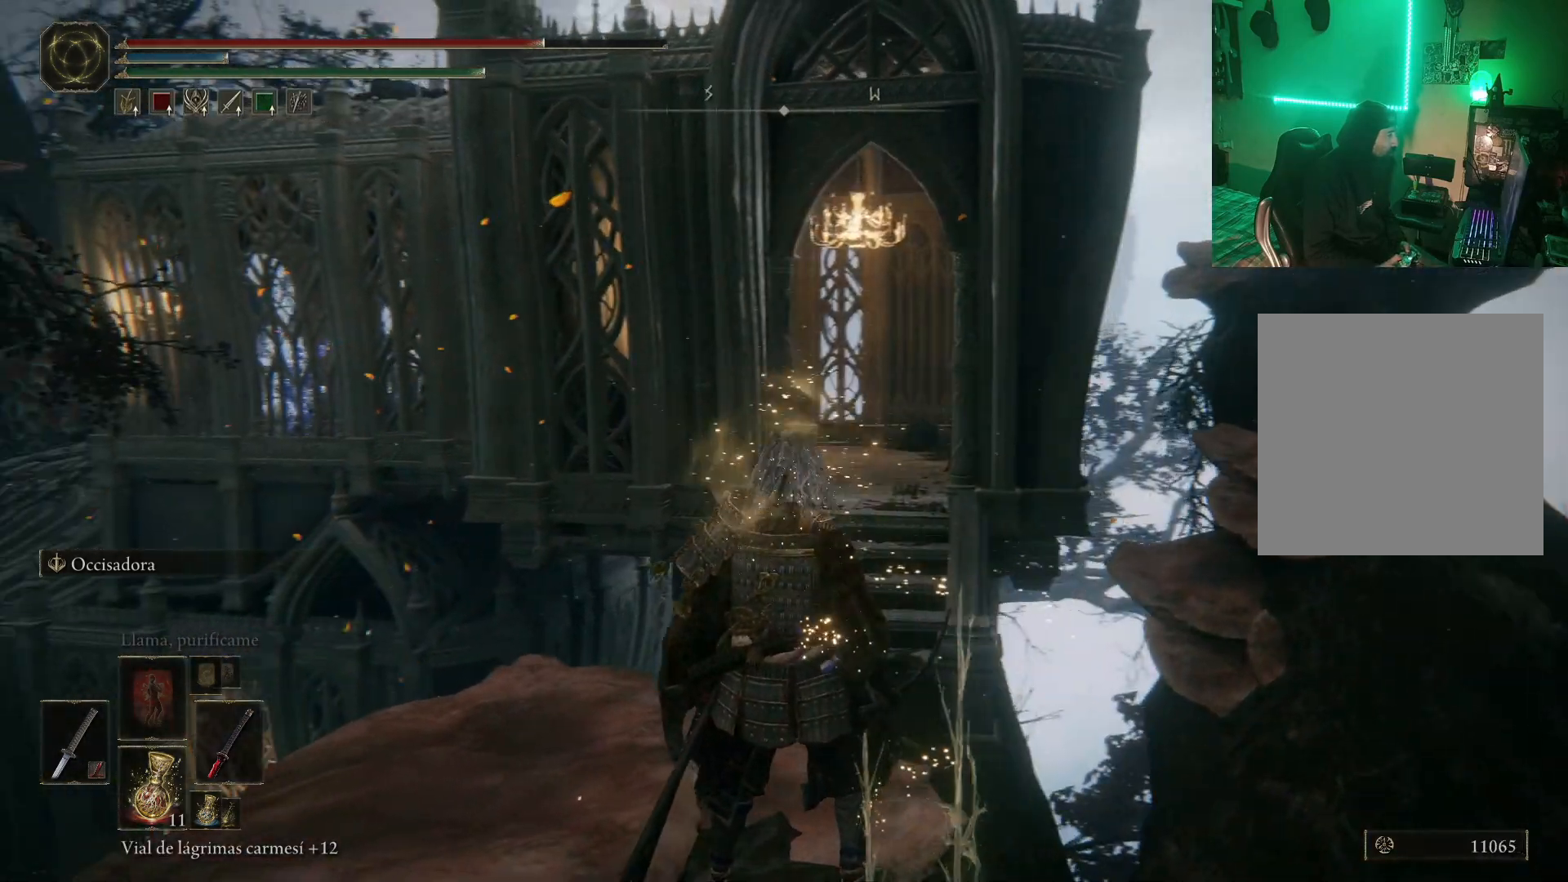
{"buttons": [], "left_stick": "up", "right_stick": "center", "events": [[33, "right_stick", "center"], [200, "right_stick", "down-right"], [433, "left_stick", "up"], [500, "right_stick", "center"]]}
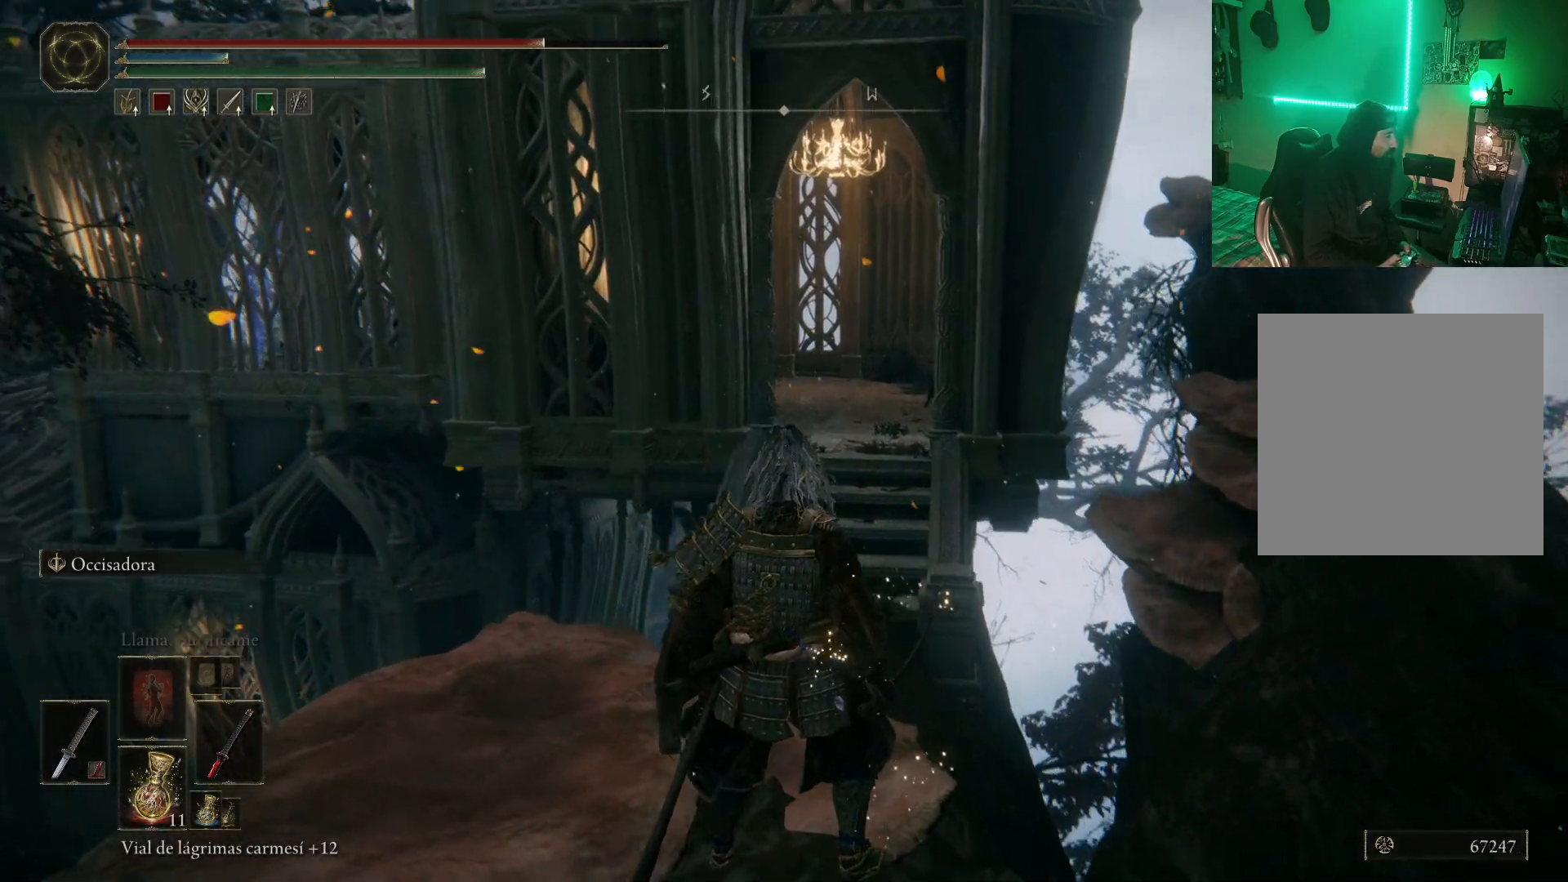
{"buttons": [], "left_stick": "up", "right_stick": "center", "events": []}
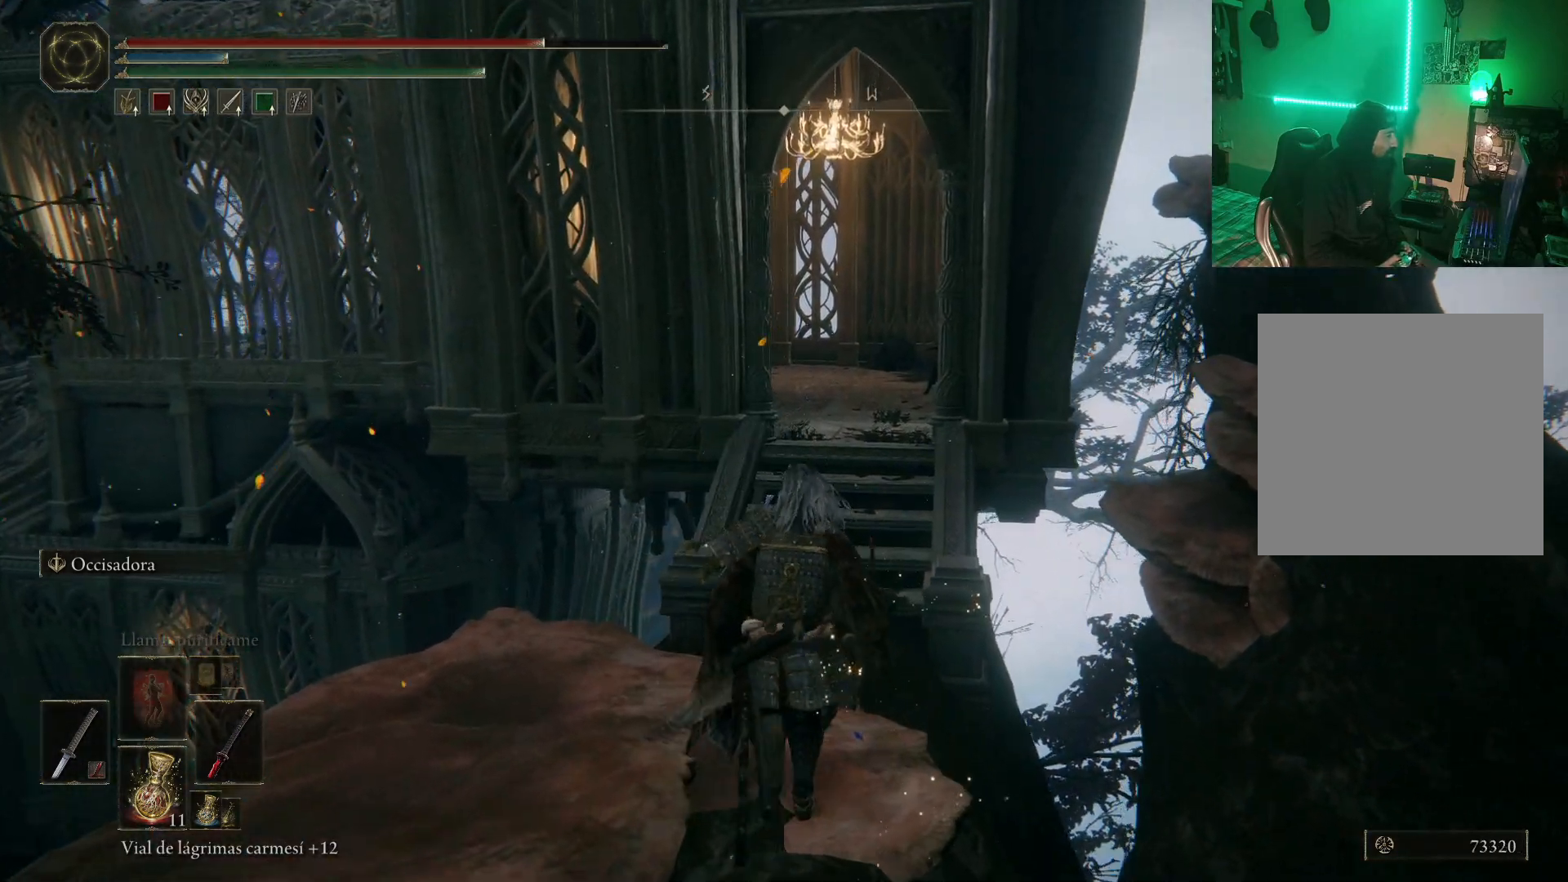
{"buttons": ["B"], "left_stick": "up", "right_stick": "center", "events": [[317, "B", "down"]]}
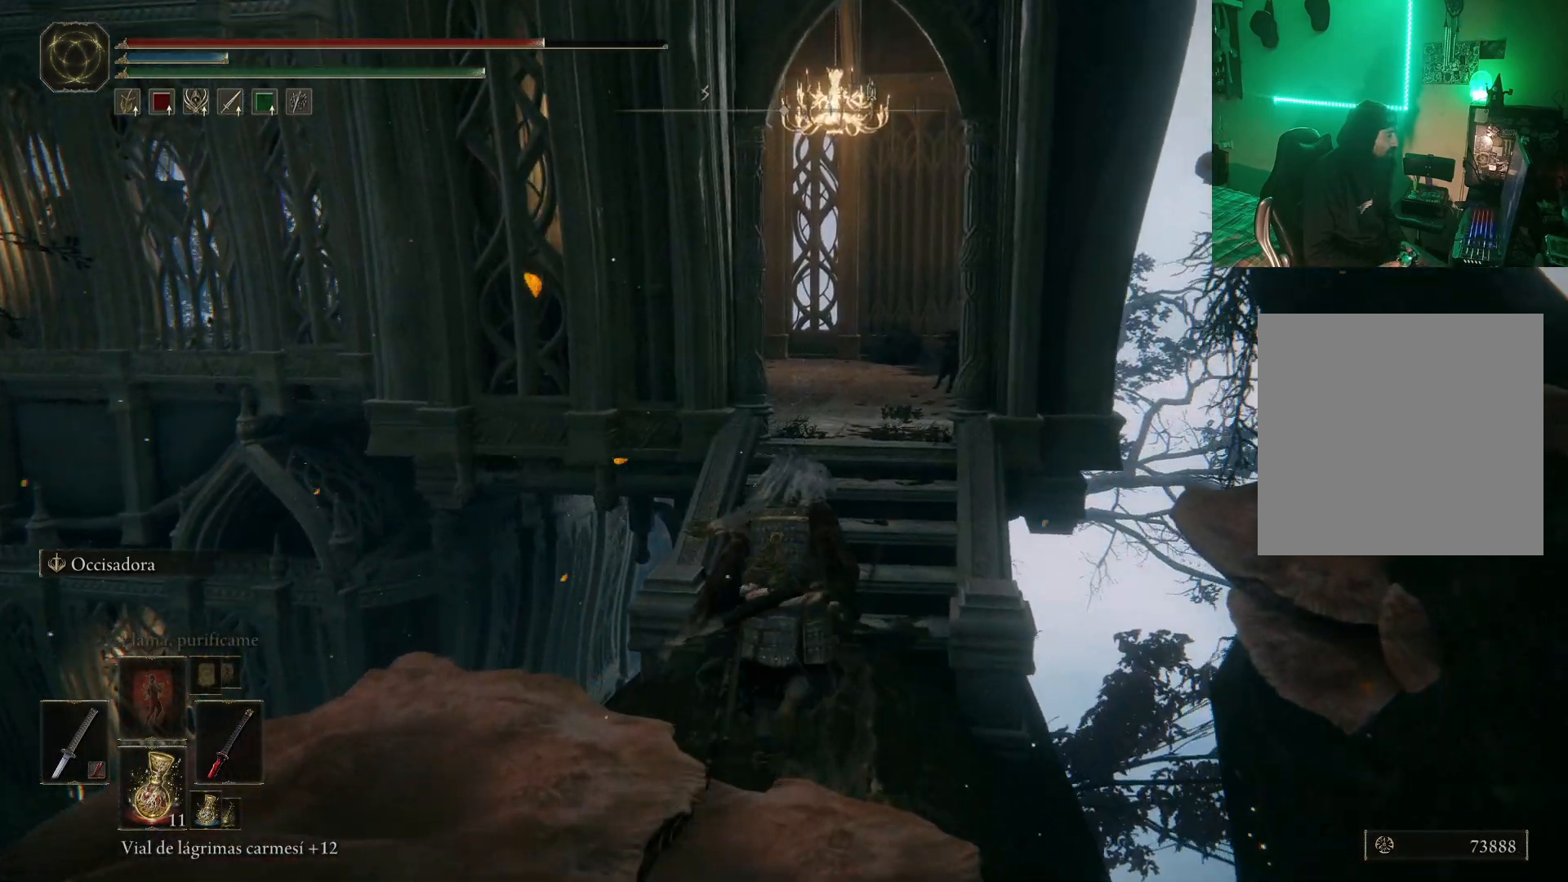
{"buttons": ["B"], "left_stick": "up", "right_stick": "center", "events": []}
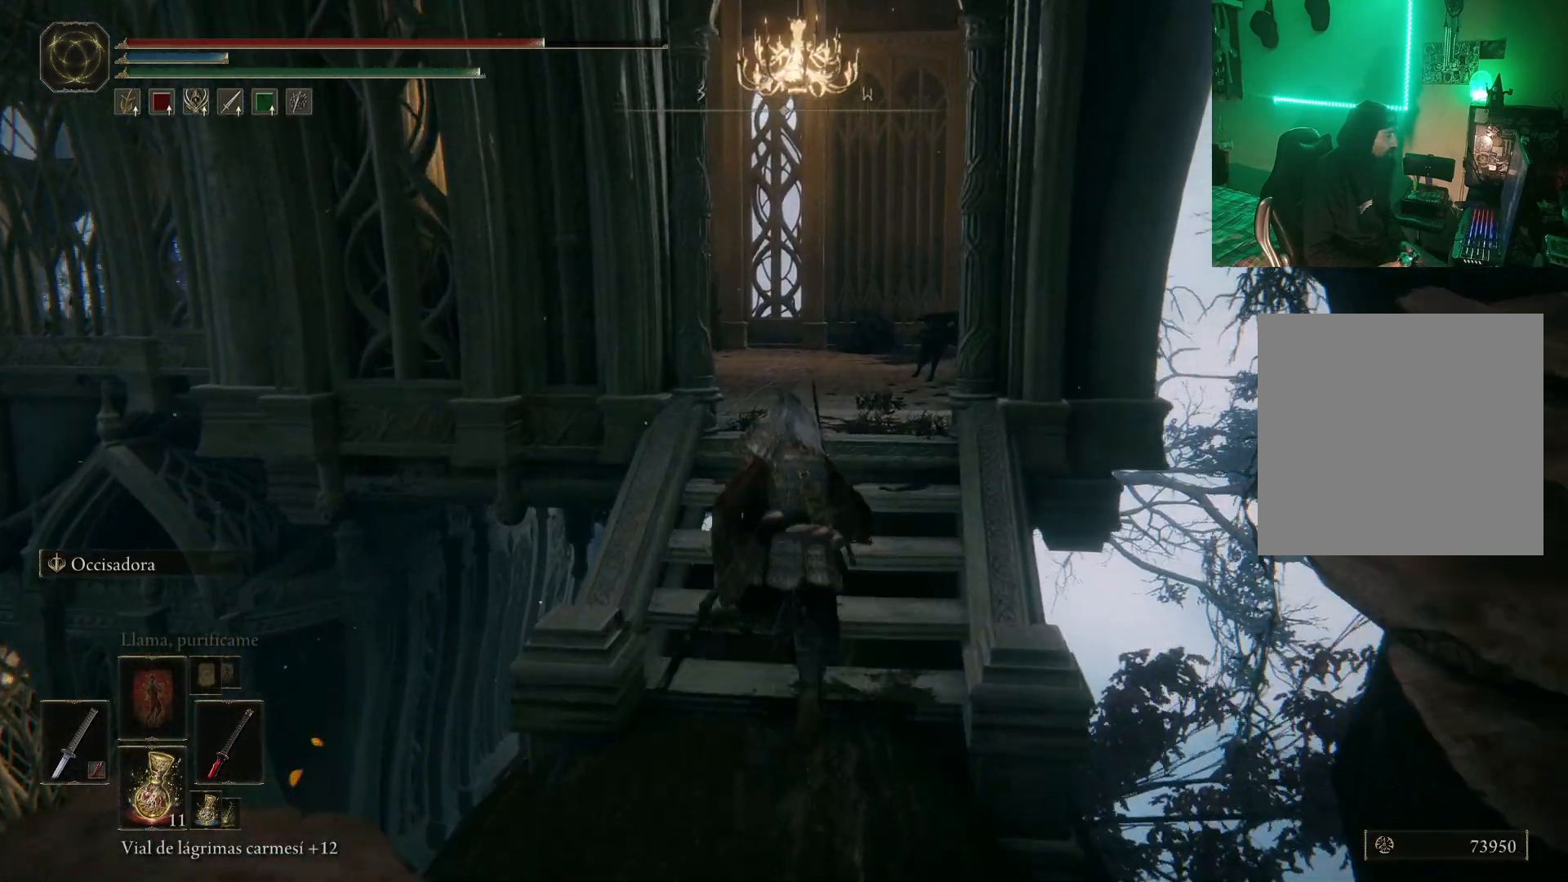
{"buttons": [], "left_stick": "up-right", "right_stick": "down-left", "events": [[183, "B", "up"], [217, "left_stick", "up-right"], [350, "right_stick", "down-left"]]}
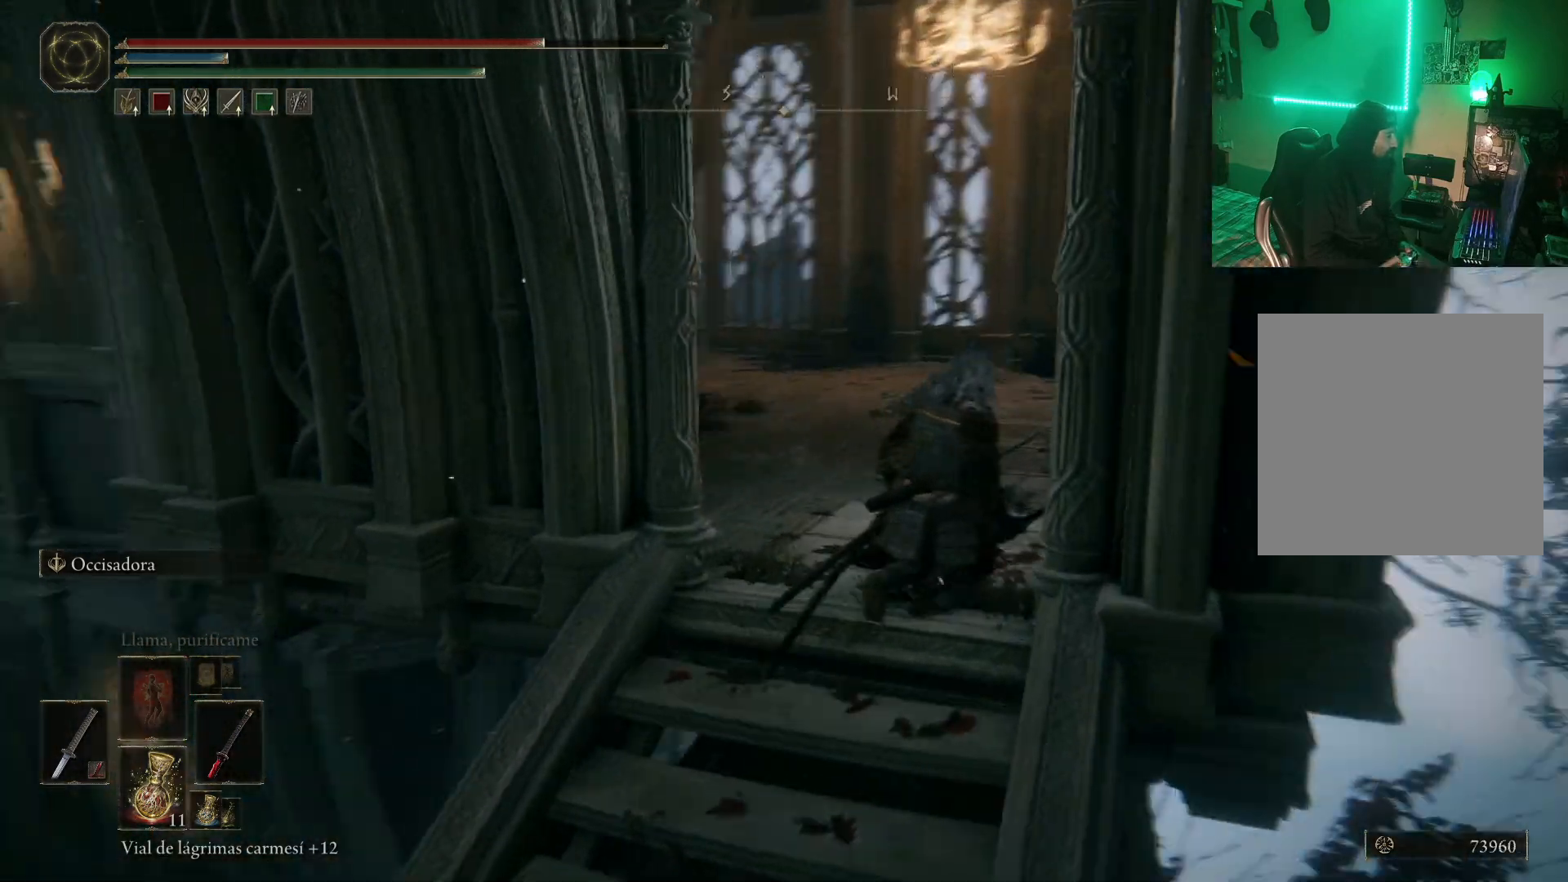
{"buttons": [], "left_stick": "up-right", "right_stick": "center", "events": [[250, "right_stick", "center"]]}
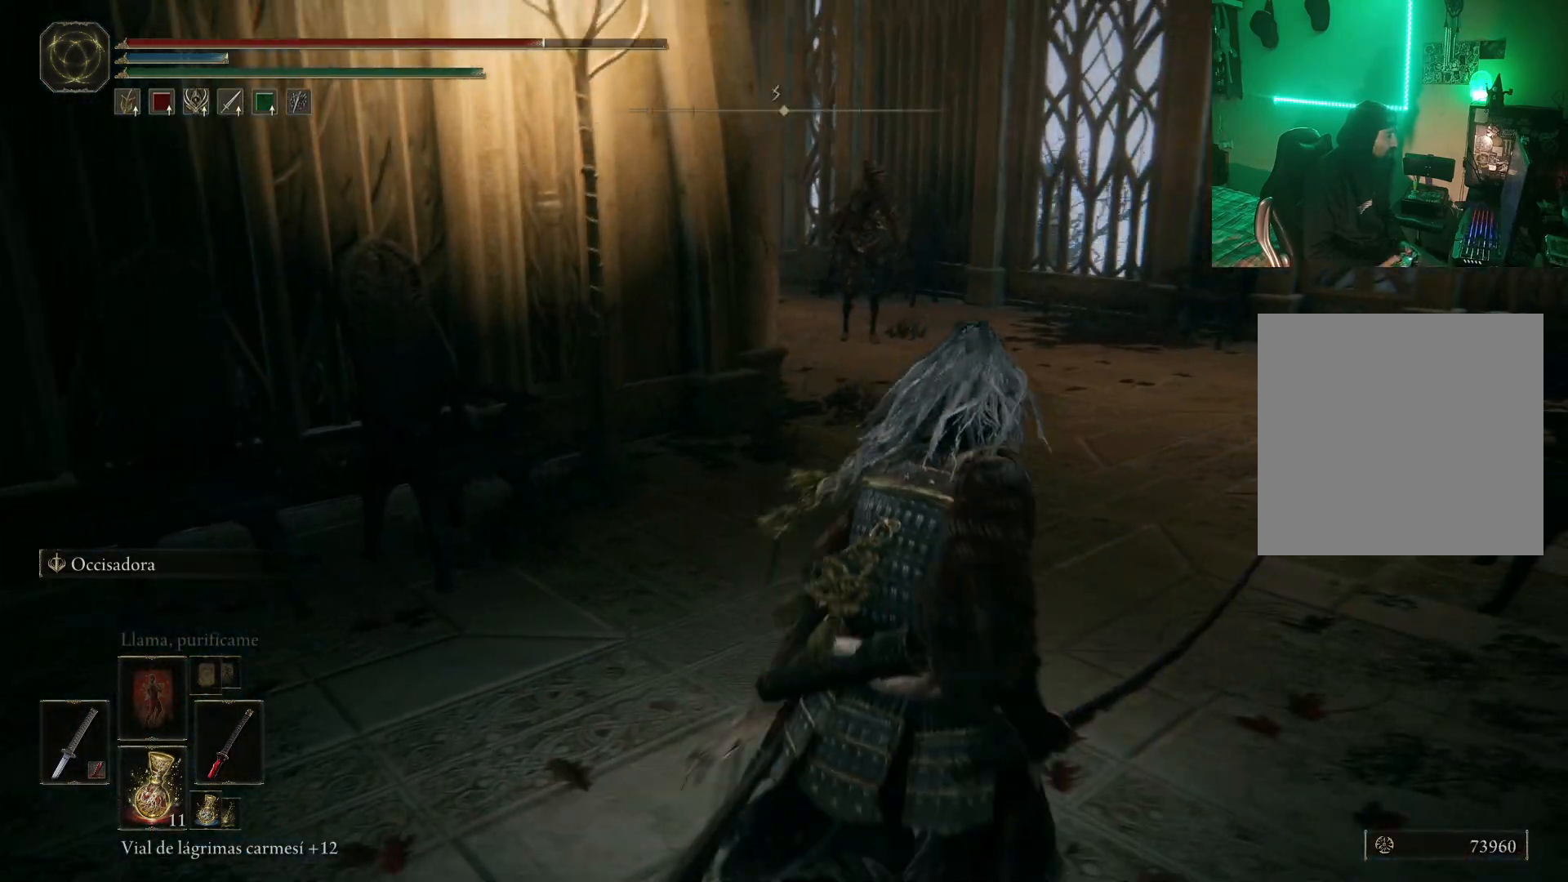
{"buttons": [], "left_stick": "up-right", "right_stick": "left", "events": [[133, "right_stick", "left"], [283, "R3", "down"], [417, "R3", "up"]]}
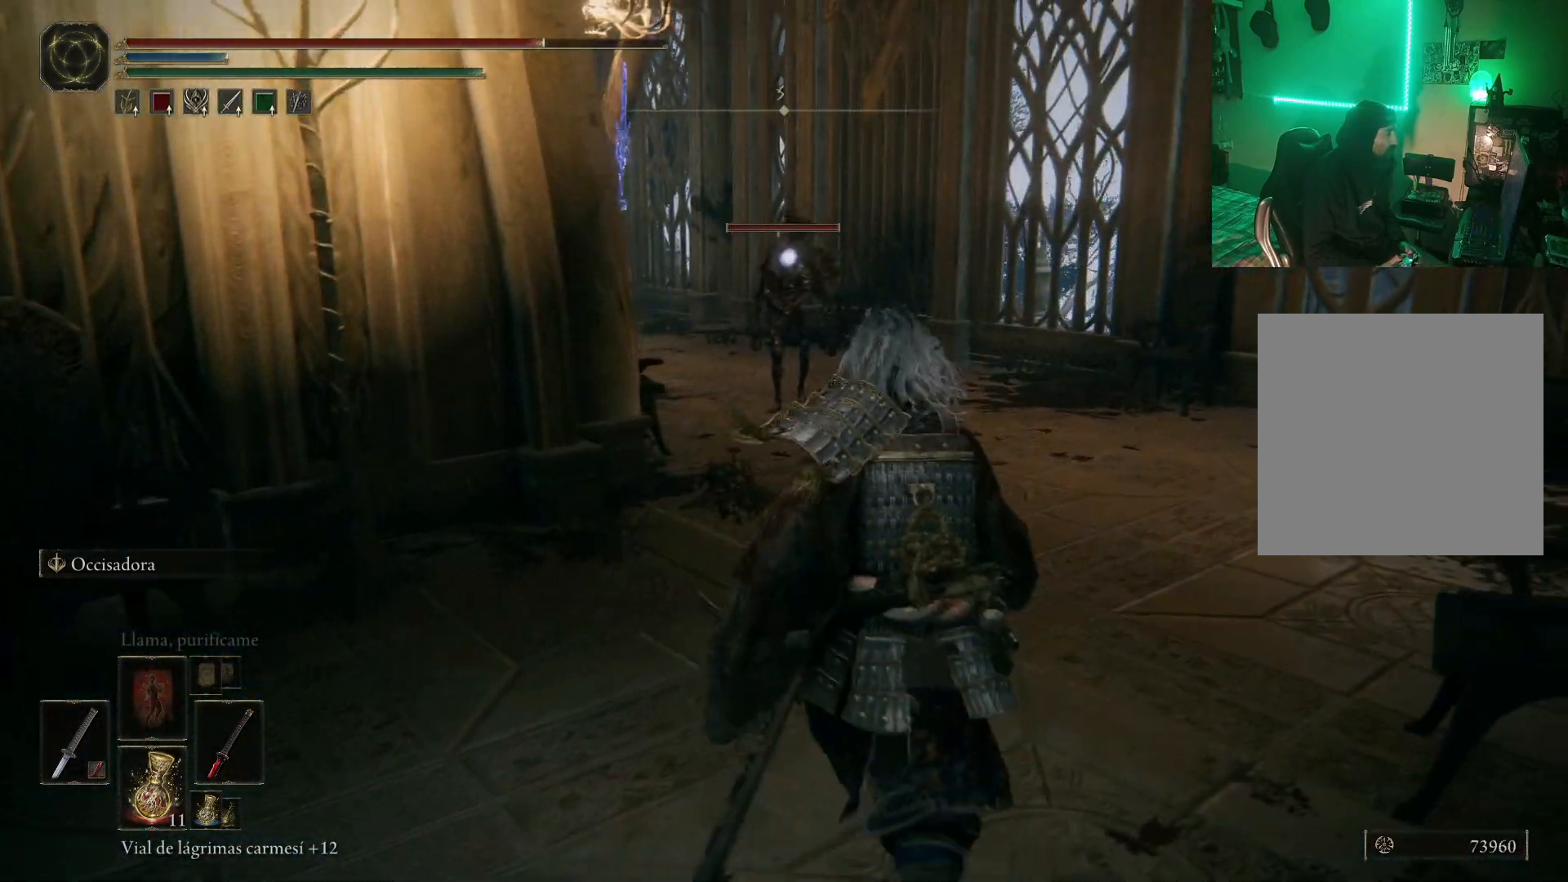
{"buttons": ["L2"], "left_stick": "up", "right_stick": "center", "events": [[33, "right_stick", "center"], [183, "left_stick", "up"], [467, "L2", "down"]]}
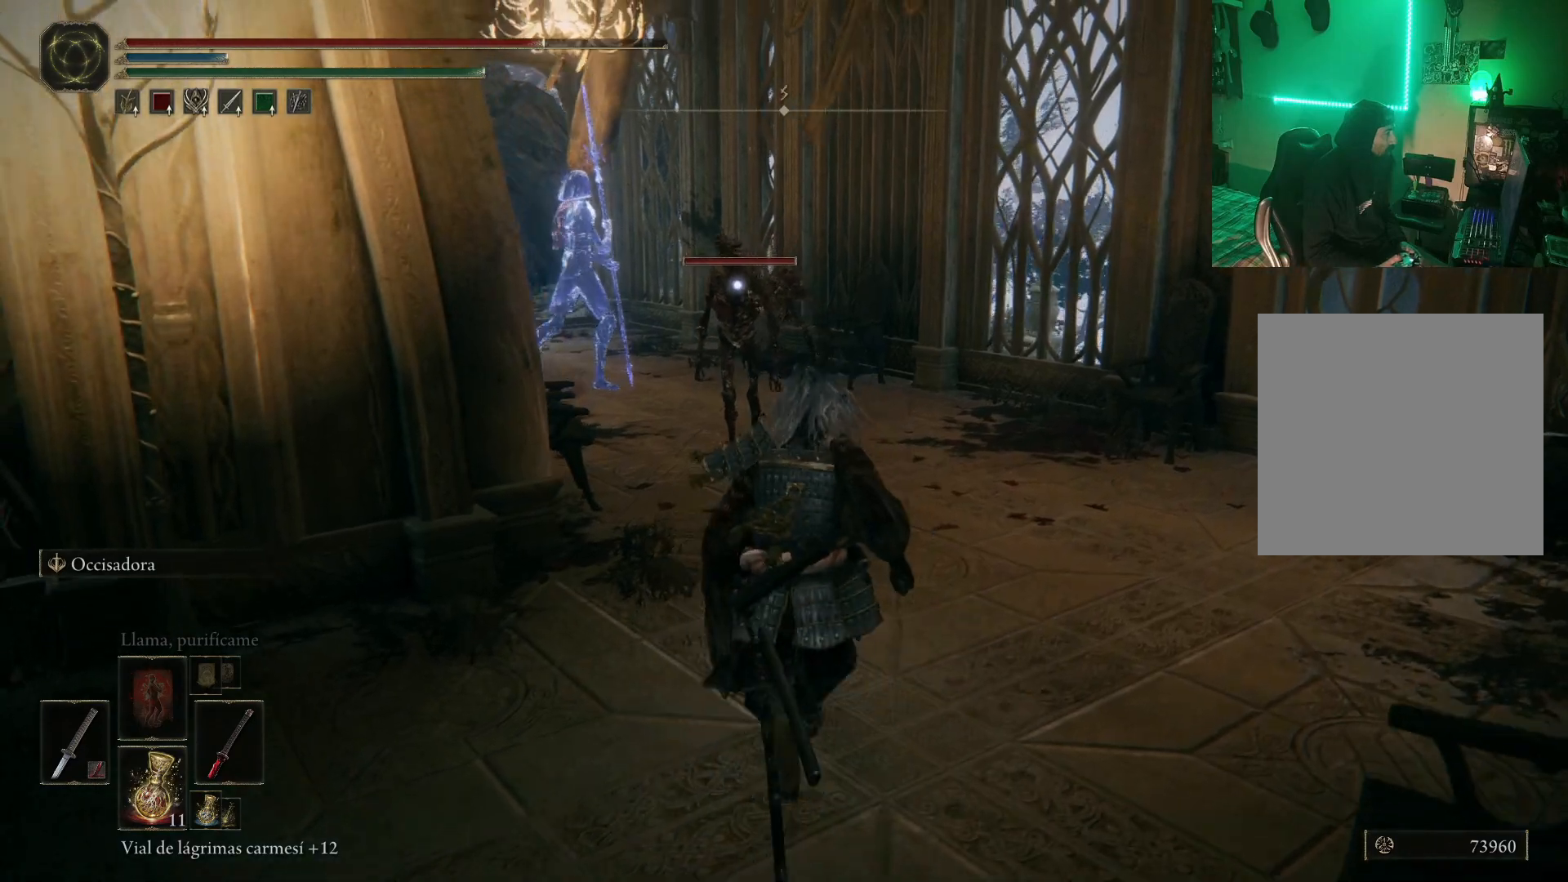
{"buttons": ["L2"], "left_stick": "up", "right_stick": "center", "events": [[200, "R2", "down"], [333, "R2", "up"]]}
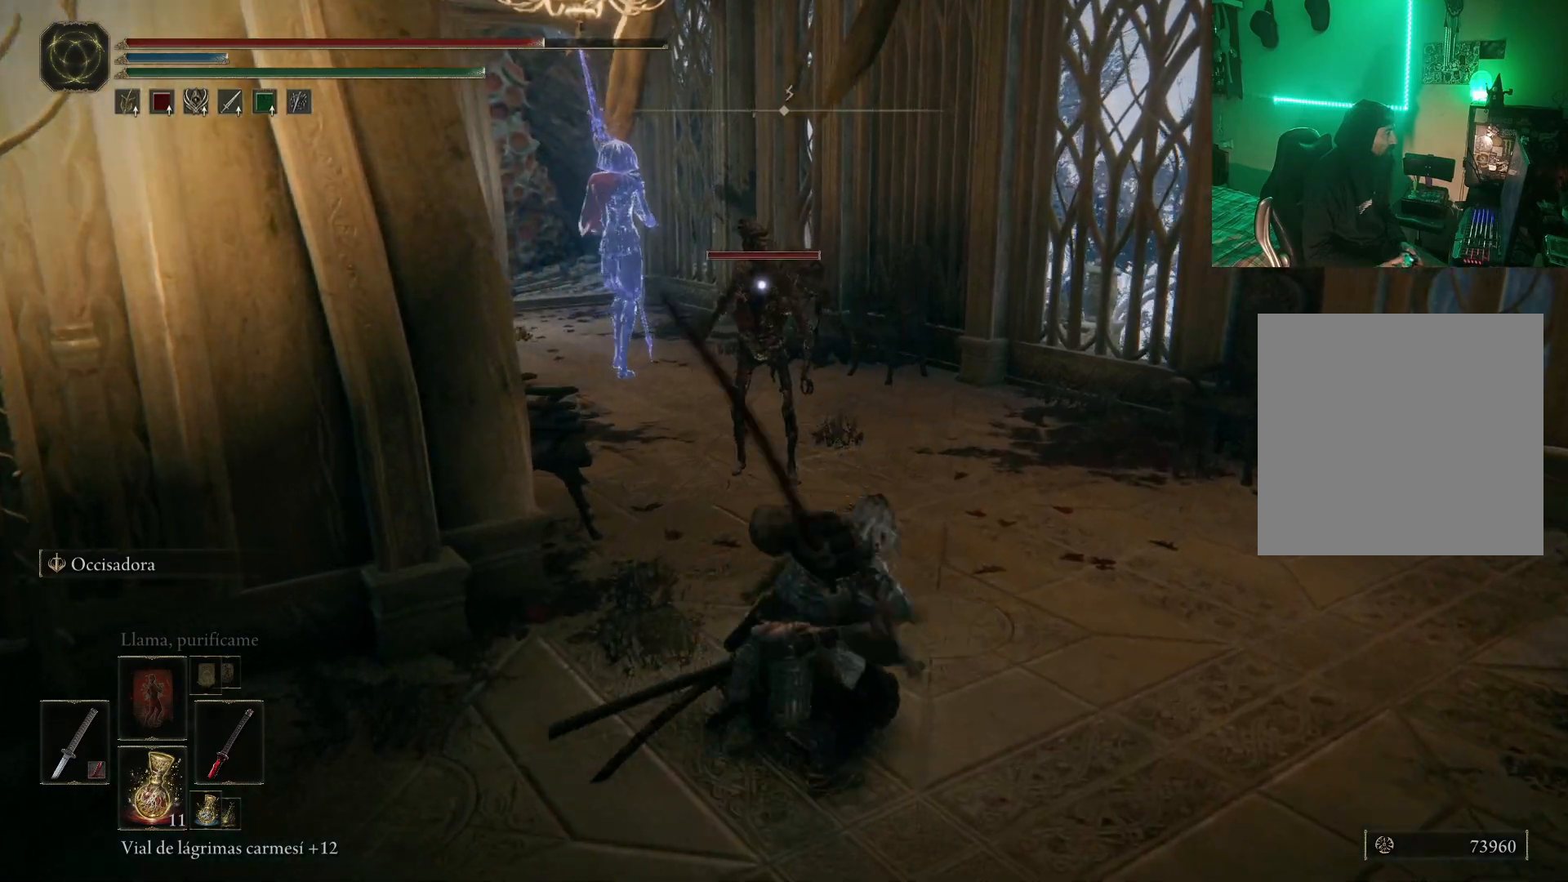
{"buttons": [], "left_stick": "up", "right_stick": "center", "events": [[417, "L2", "up"]]}
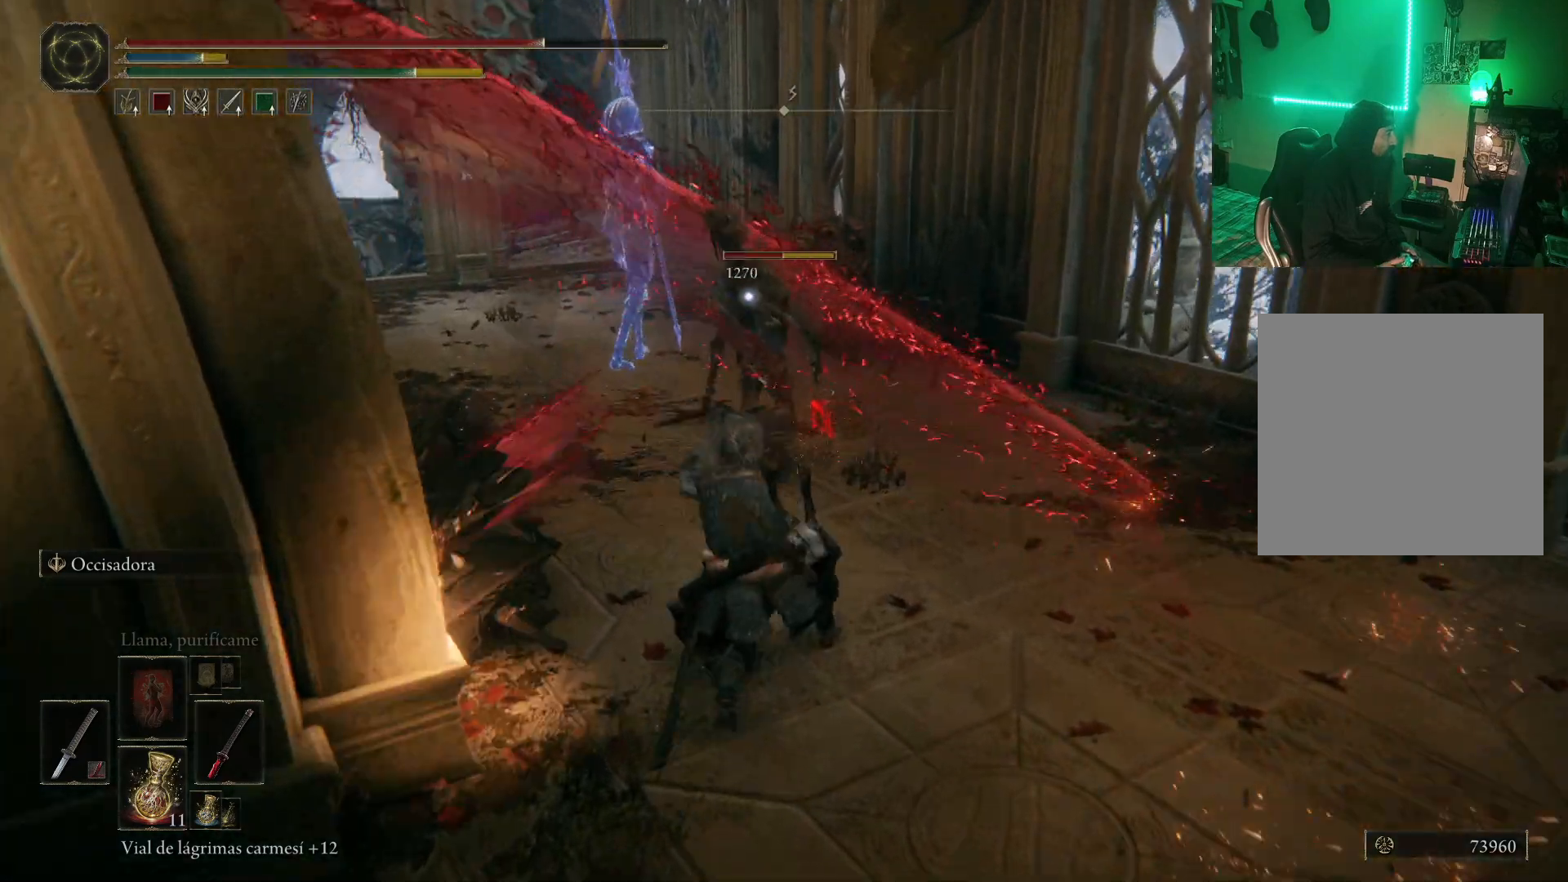
{"buttons": [], "left_stick": "up-left", "right_stick": "center", "events": [[233, "left_stick", "center"], [417, "left_stick", "up-left"]]}